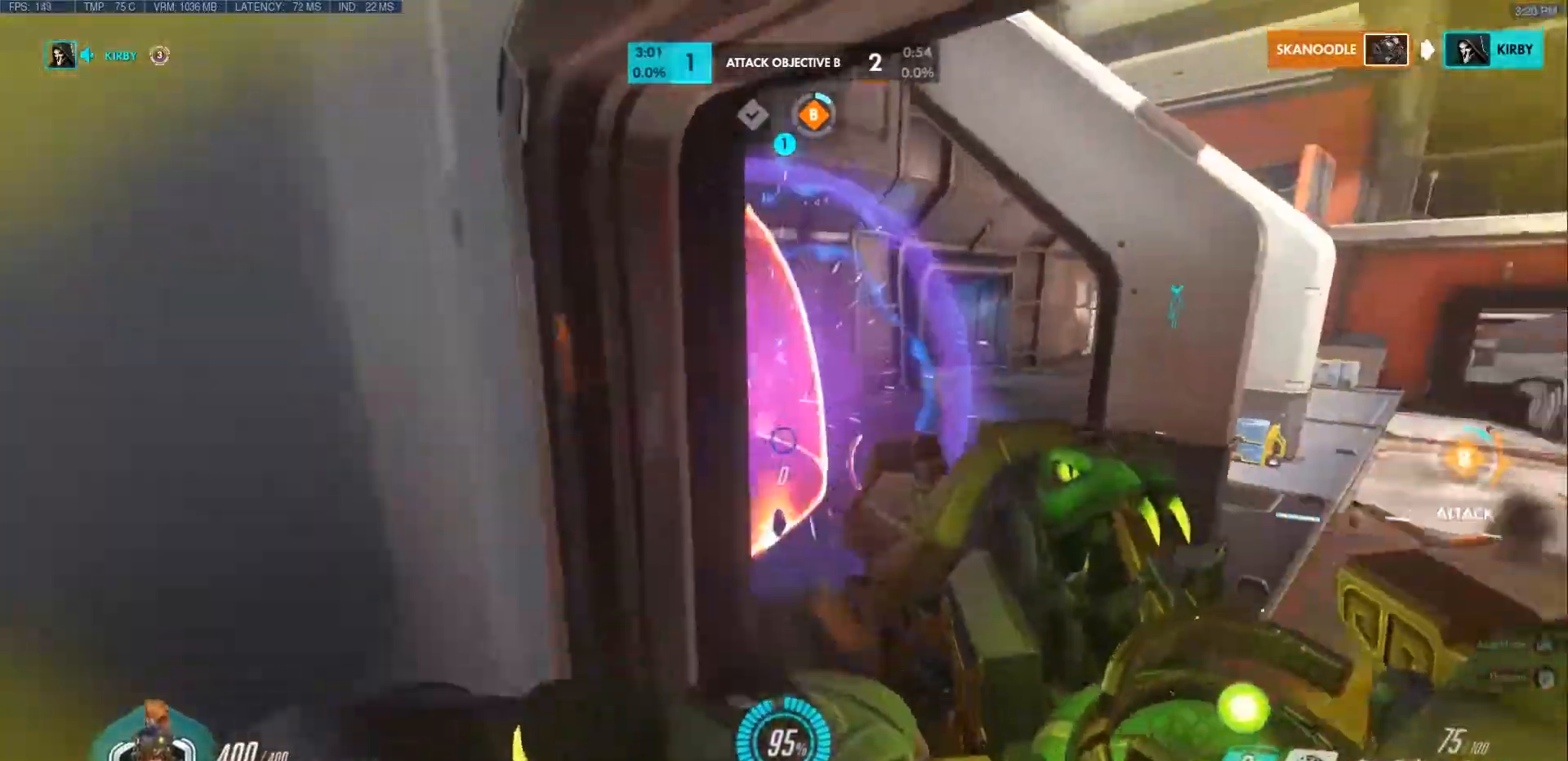
Gameplay with keyboard and mouse; each line is a JSON object with the keys and mouse buttons held at the frame after it. "events" lists presses ("down") and releases ("up") of "a", "ctrl", "d", "e", "f", "q", "r", "s", "shift", "space", "tab", "w", "mouse_left", "mouse_wheel", "mouse_right", "mouse_mb4" and "mouse_mb5" between this image and that frame as [ms after this image, input, new state], when the widget could be followed in between. "mouse_left", "mouse_wheel", "mouse_right", "mouse_mb4", "mouse_mb5" = the "left", "wheel", "right", "mb4", "mb5" buttons of the "mouse" list. No other keys are recorded. "wheel" means that the mouse wheel is clicked or scrolled. Mouse movement is not recorded.
{"keys": ["d", "s"], "mouse": [], "events": [[50, "r", "up"], [100, "a", "up"], [117, "mouse_right", "down"], [183, "mouse_right", "up"], [217, "r", "down"], [317, "a", "down"], [317, "r", "up"], [467, "a", "up"], [467, "d", "down"]]}
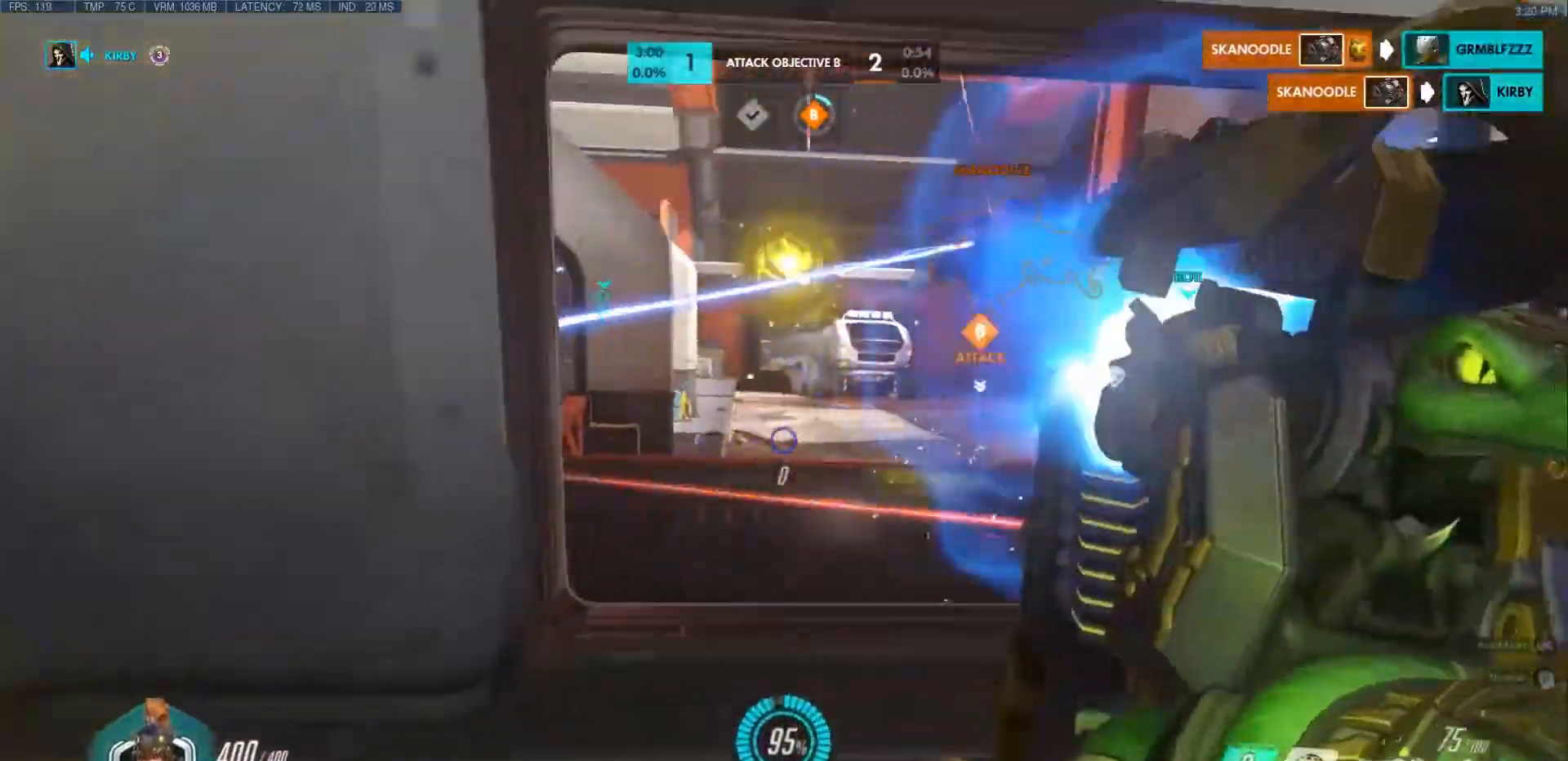
{"keys": ["a"], "mouse": [], "events": [[50, "s", "up"], [233, "d", "up"], [233, "space", "down"], [383, "e", "down"], [483, "a", "down"], [483, "e", "up"], [483, "space", "up"]]}
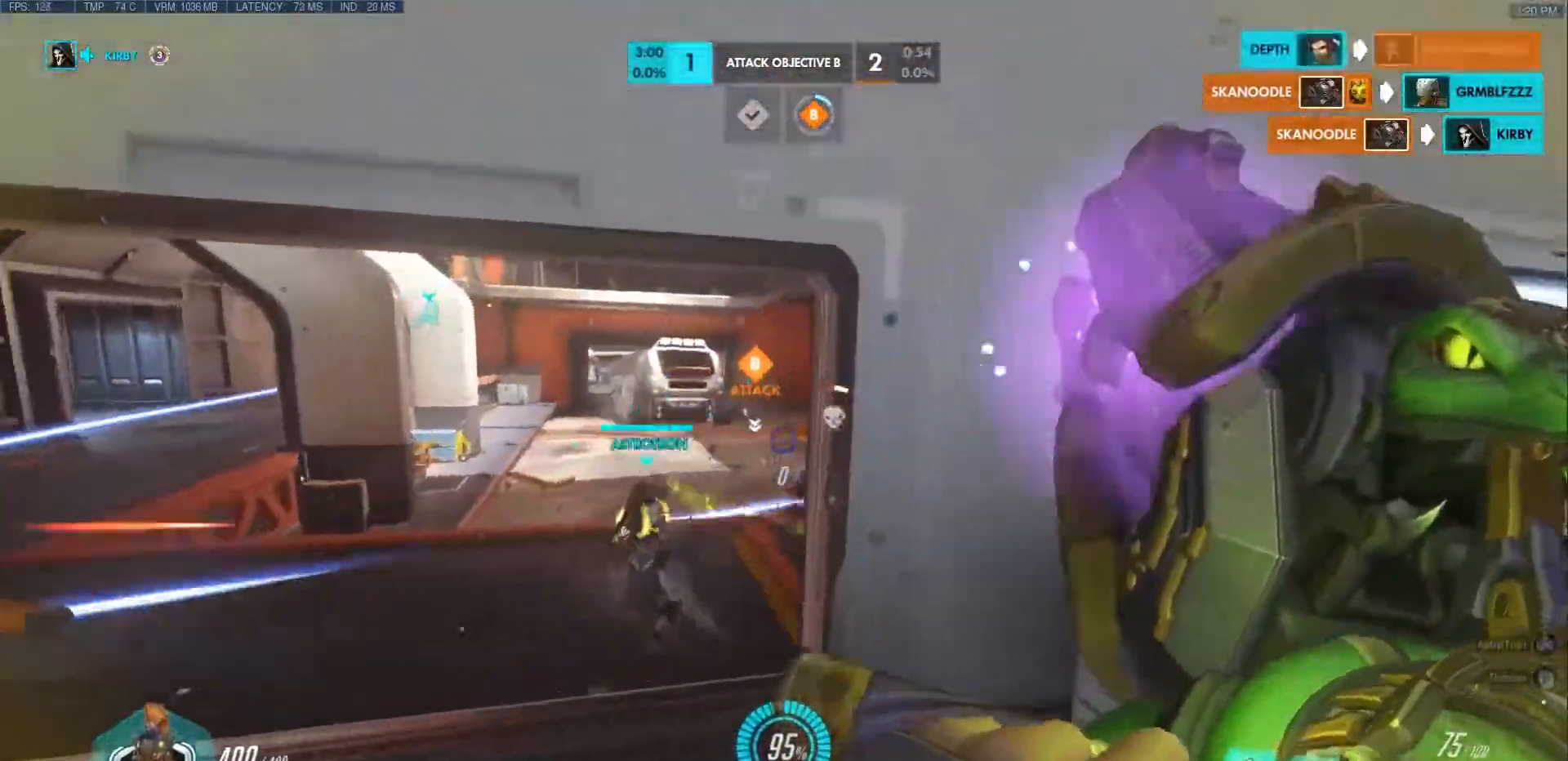
{"keys": ["w"], "mouse": [], "events": [[50, "e", "down"], [117, "w", "down"], [150, "e", "up"], [483, "a", "up"]]}
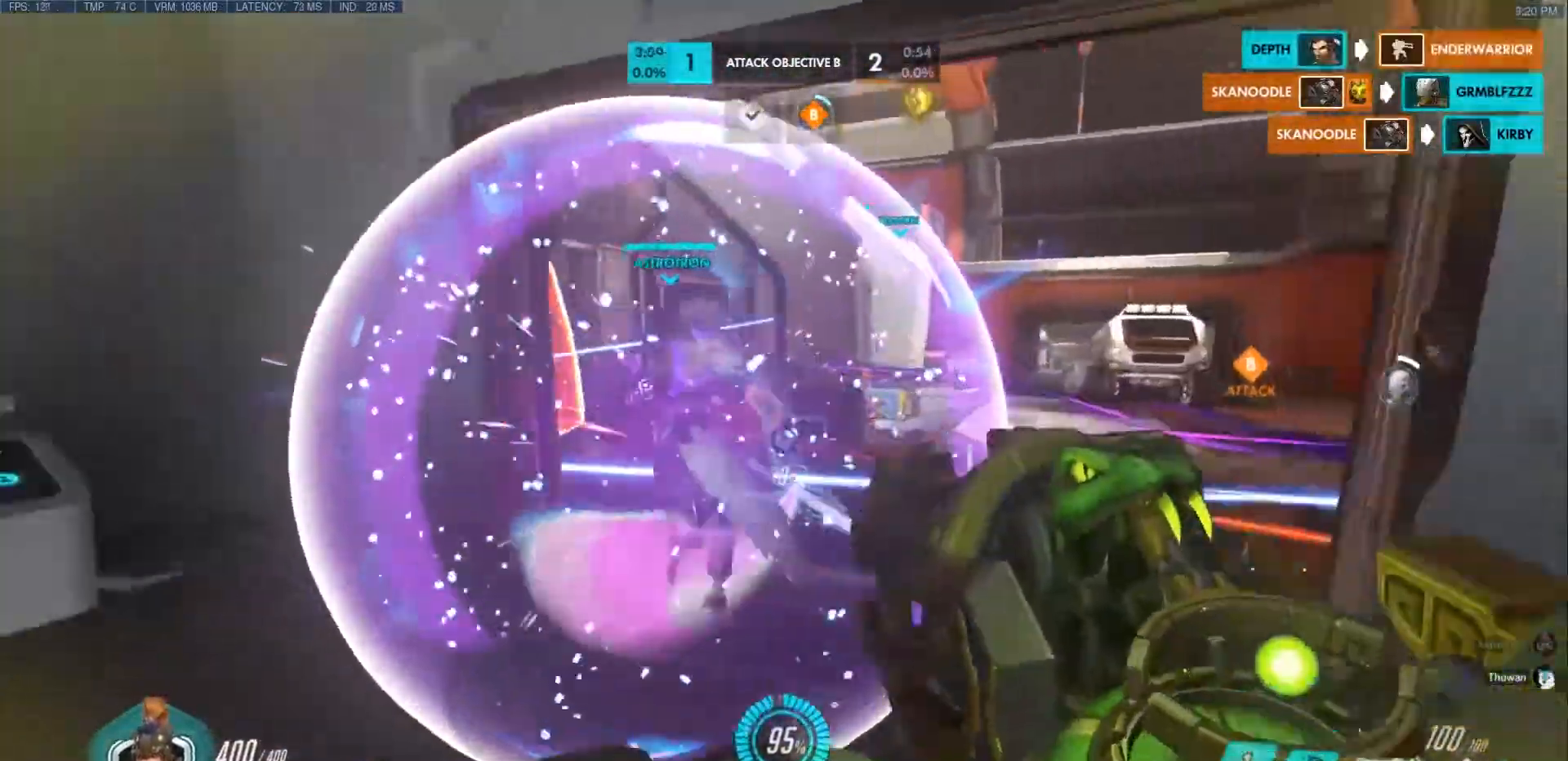
{"keys": ["d", "w"], "mouse": ["left"], "events": [[117, "d", "down"], [133, "mouse_left", "down"], [133, "mouse_right", "down"], [300, "mouse_right", "up"]]}
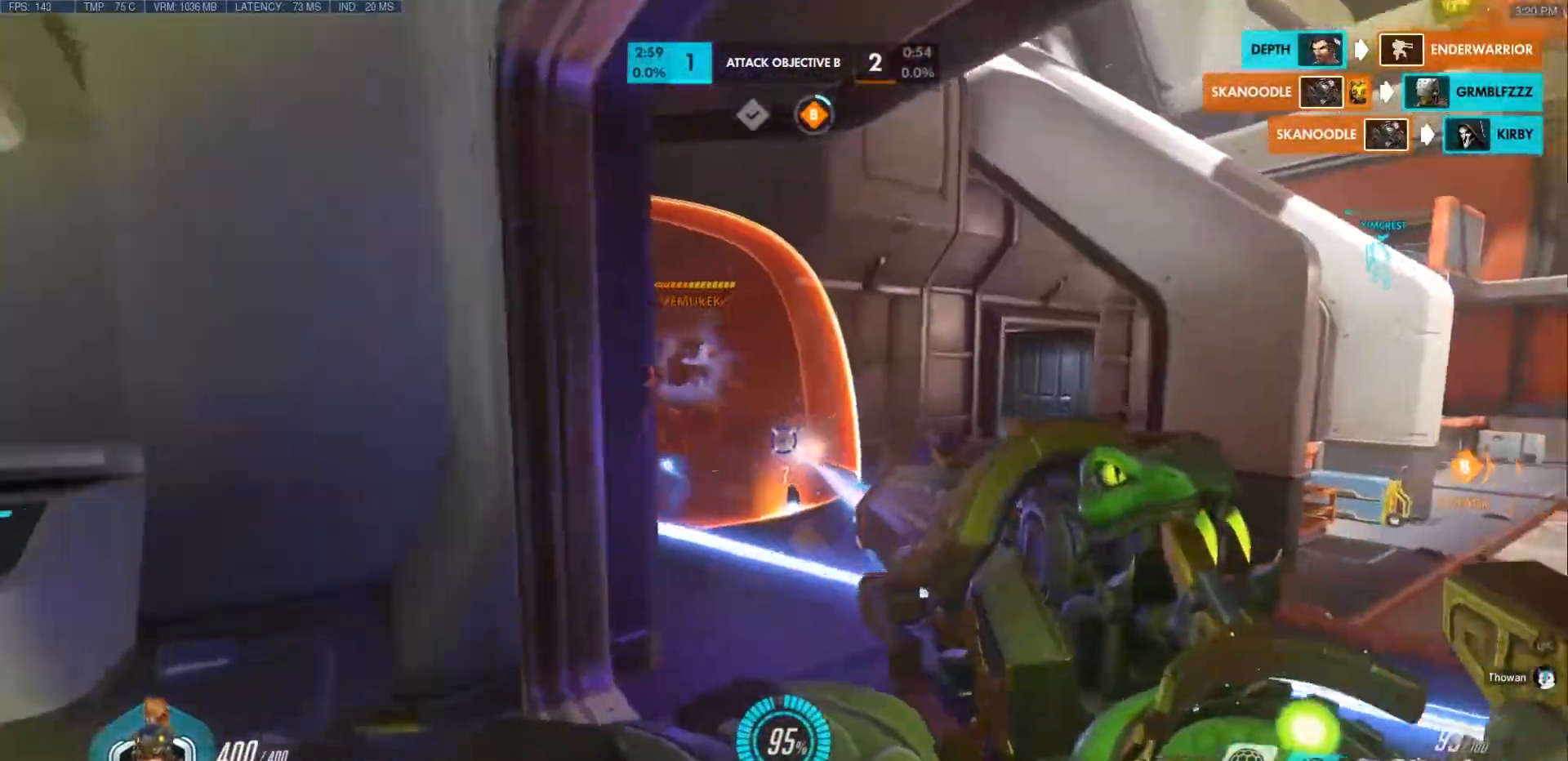
{"keys": ["d", "w"], "mouse": ["left"], "events": [[33, "d", "up"], [117, "d", "down"], [217, "mouse_mb4", "down"], [233, "mouse_mb5", "down"], [283, "d", "up"], [283, "mouse_mb5", "up"], [317, "mouse_mb4", "up"], [333, "d", "down"]]}
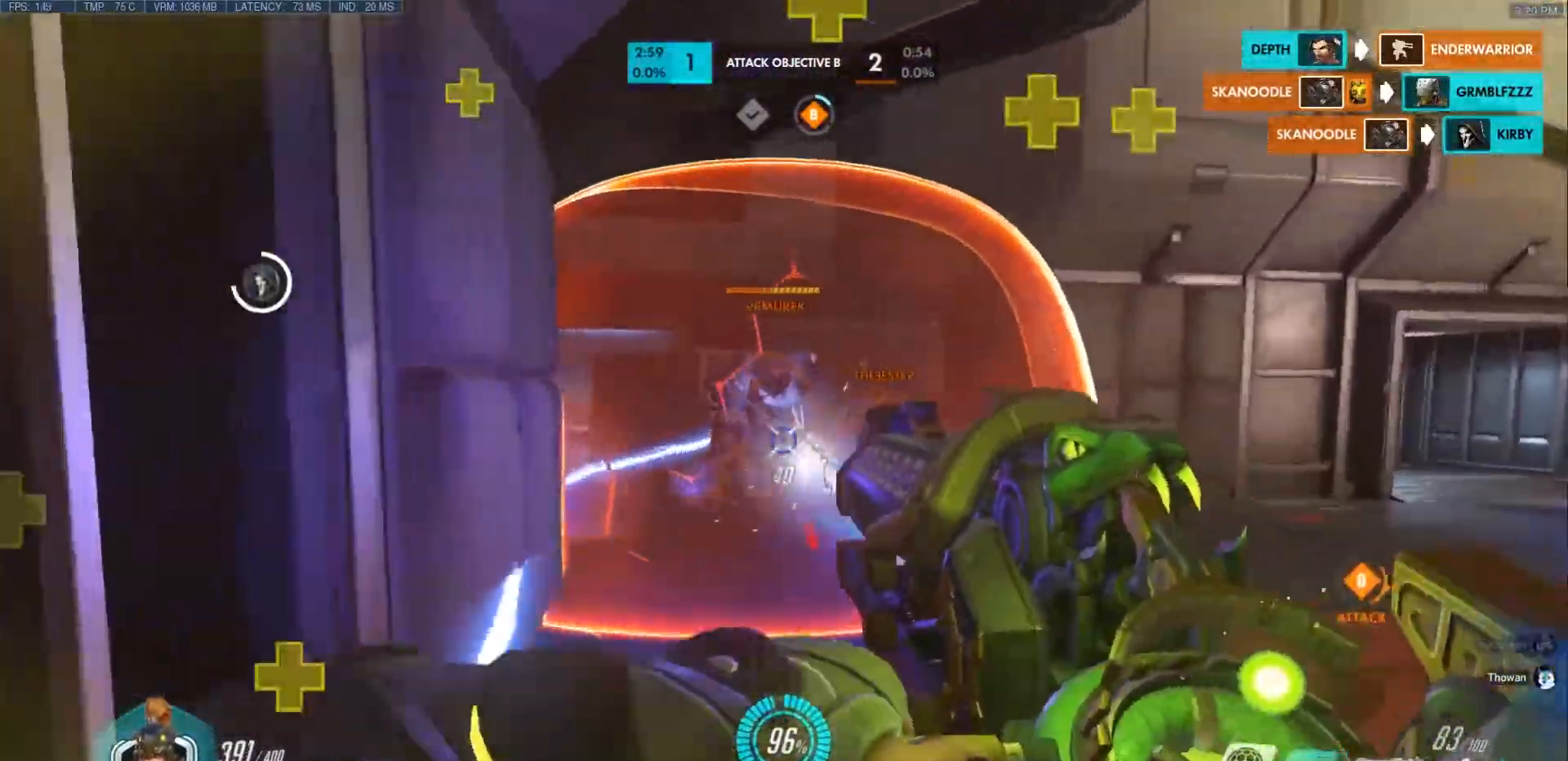
{"keys": ["s", "shift"], "mouse": [], "events": [[33, "d", "up"], [83, "a", "down"], [100, "mouse_left", "up"], [100, "mouse_right", "down"], [133, "w", "up"], [167, "mouse_right", "up"], [267, "s", "down"], [317, "mouse_right", "down"], [367, "a", "up"], [367, "mouse_right", "up"], [367, "shift", "down"]]}
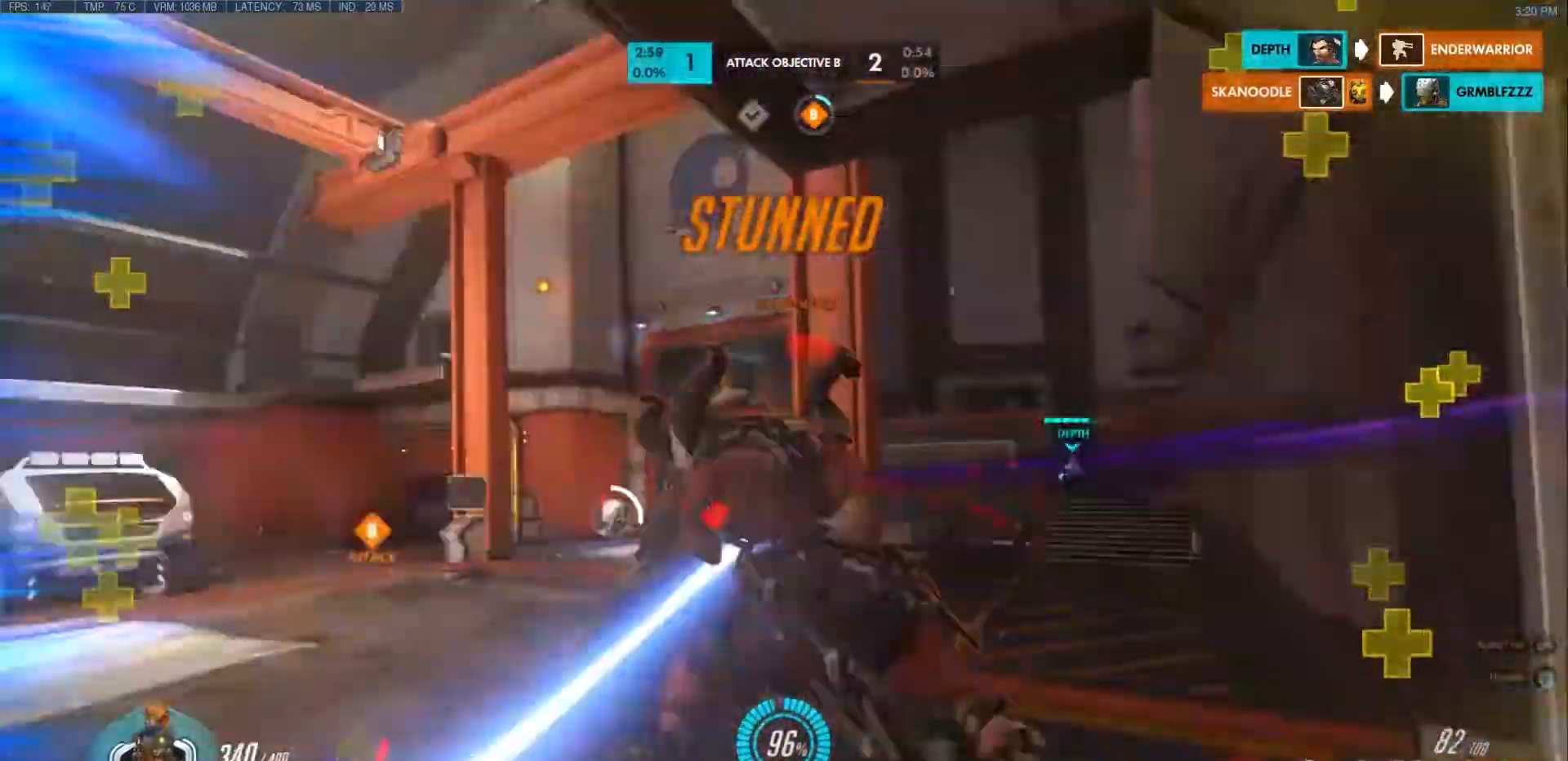
{"keys": ["s", "shift"], "mouse": ["left"], "events": [[83, "shift", "up"], [117, "mouse_left", "down"], [183, "shift", "down"], [267, "shift", "up"], [333, "shift", "down"], [433, "shift", "up"], [500, "shift", "down"]]}
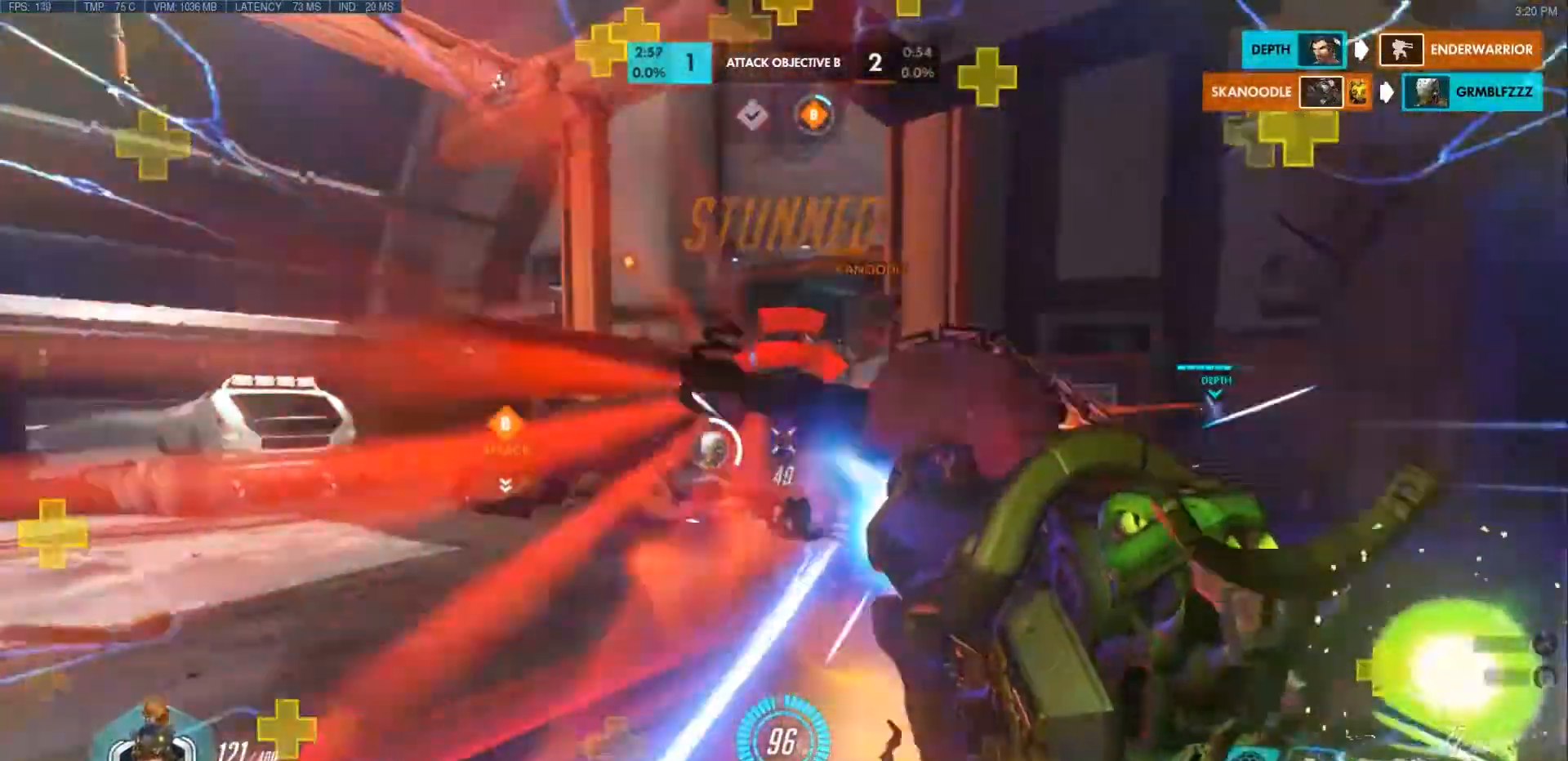
{"keys": ["d", "space"], "mouse": ["left"], "events": [[50, "shift", "up"], [67, "d", "down"], [450, "s", "up"], [450, "space", "down"]]}
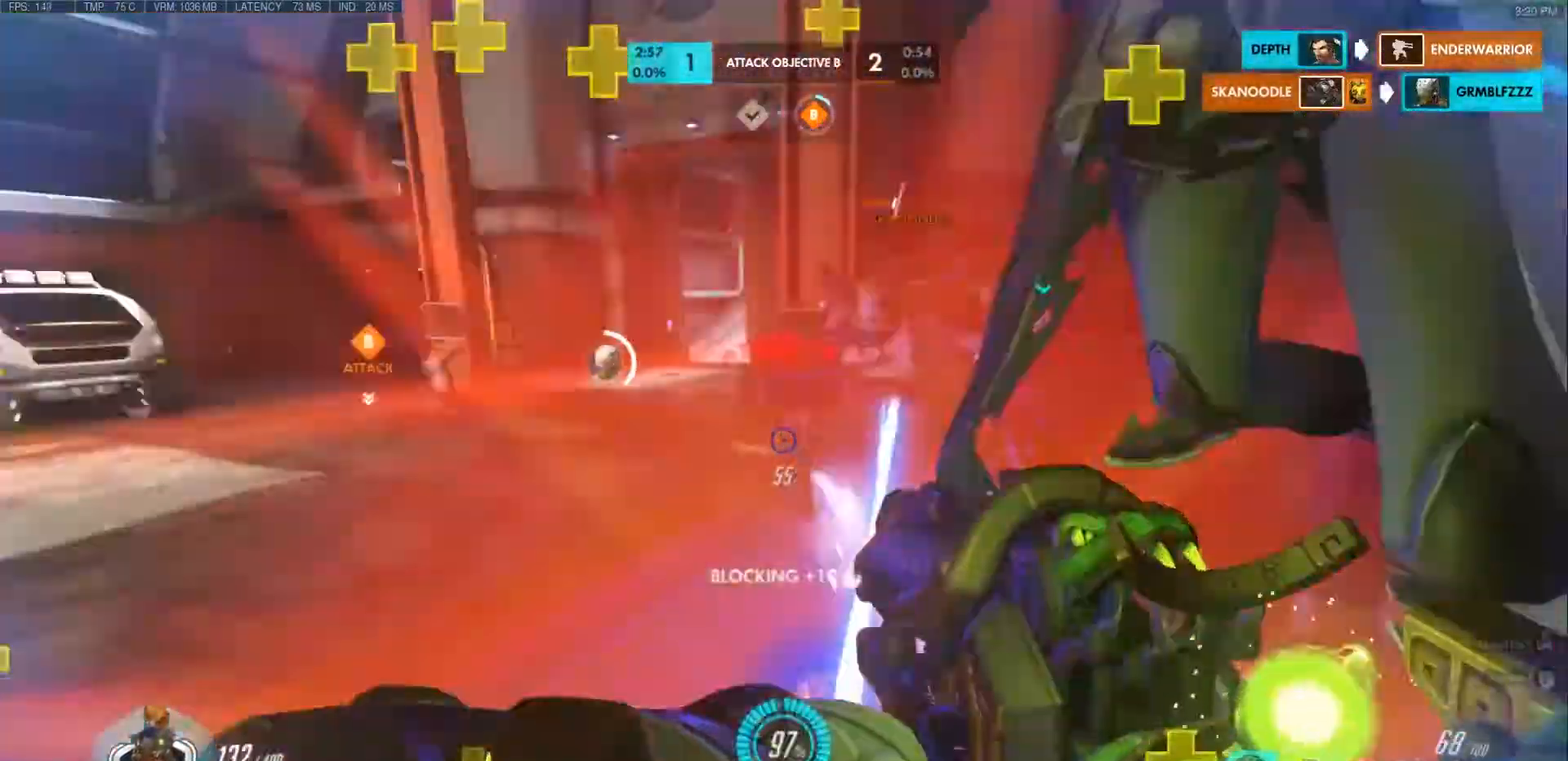
{"keys": ["d", "s"], "mouse": ["left"], "events": [[133, "space", "up"], [200, "w", "down"], [317, "w", "up"], [467, "s", "down"]]}
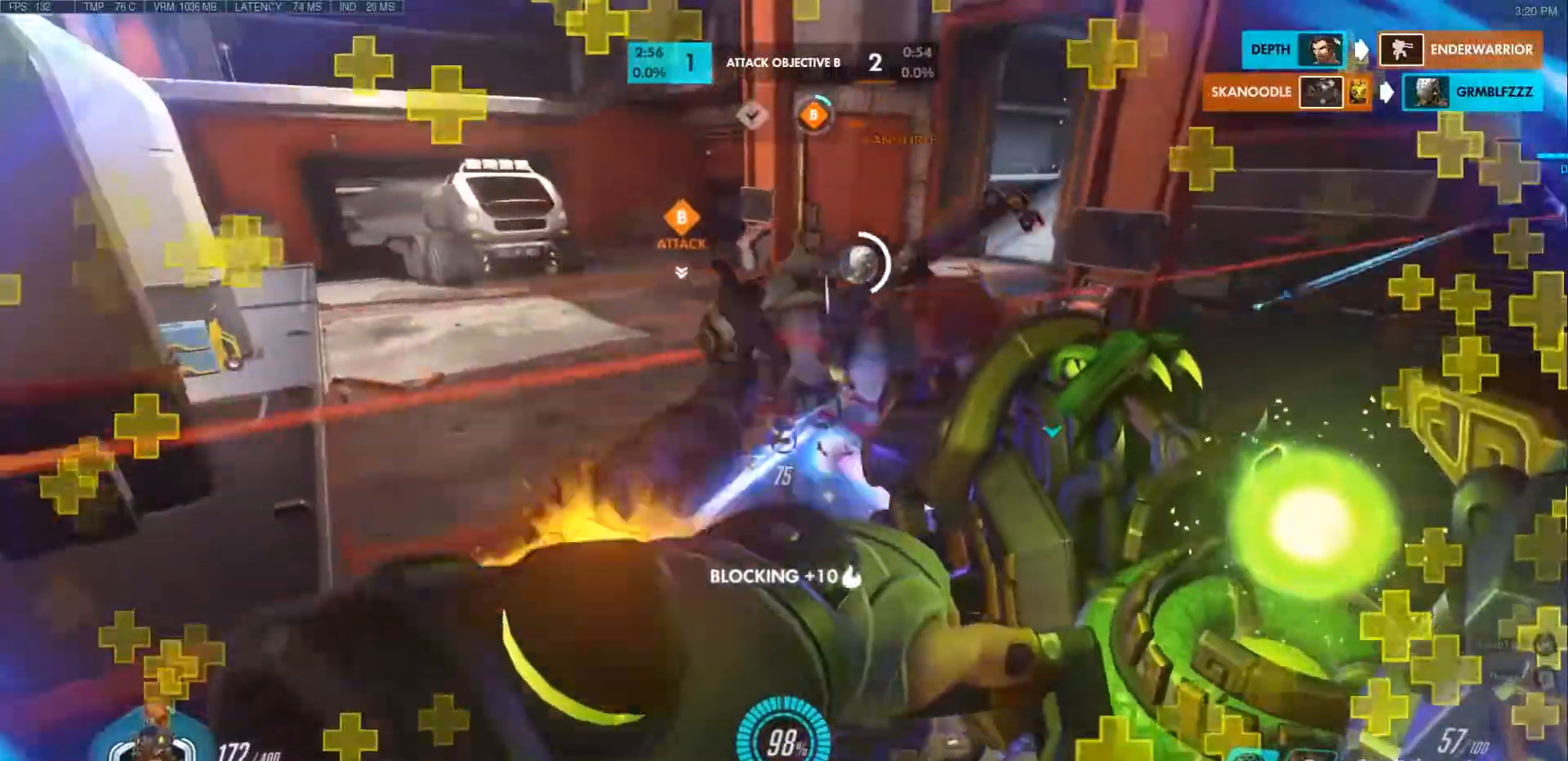
{"keys": ["a", "s"], "mouse": ["right"], "events": [[283, "space", "down"], [383, "mouse_right", "down"], [400, "a", "down"], [400, "mouse_left", "up"], [400, "space", "up"], [433, "d", "up"]]}
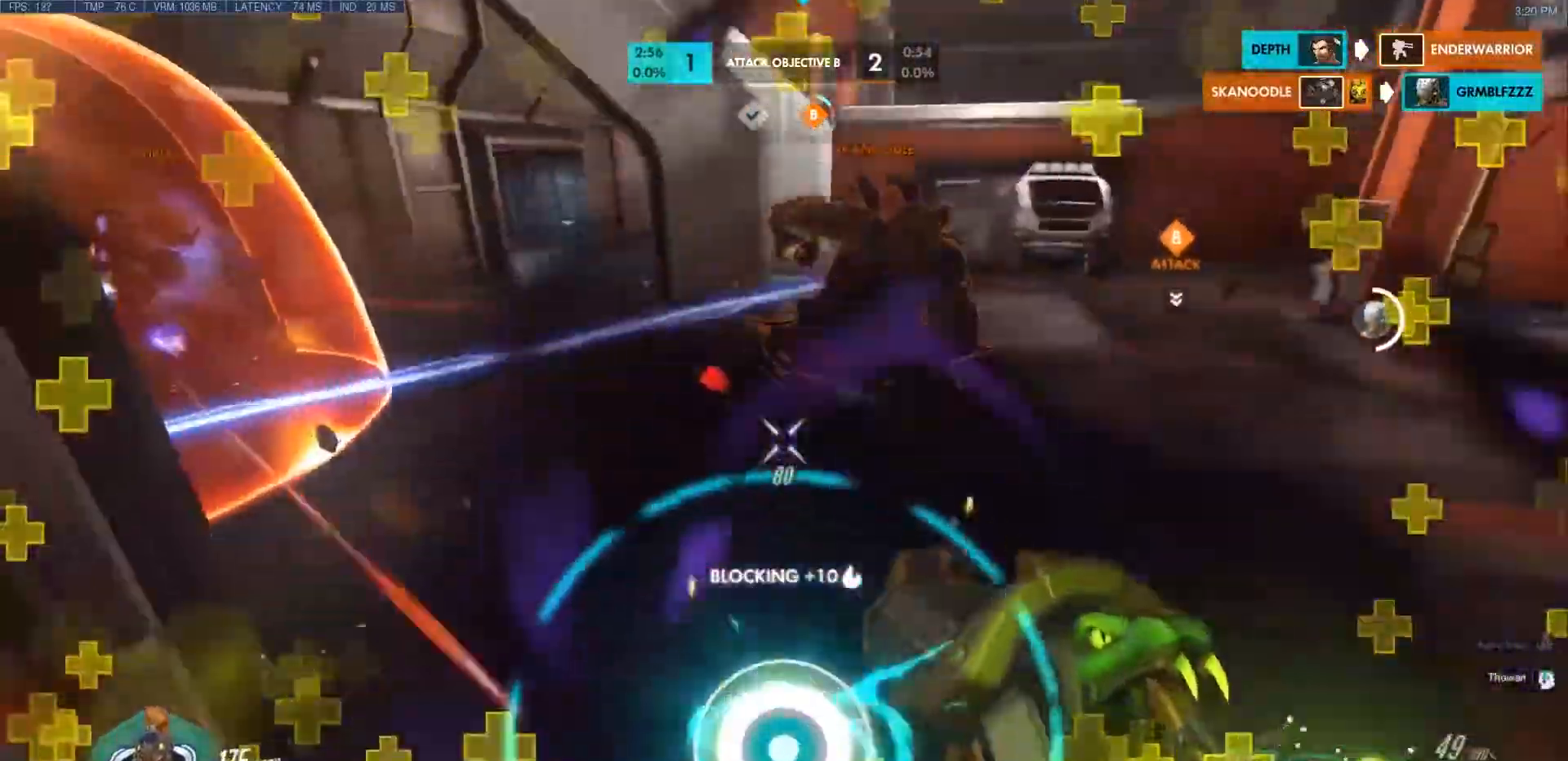
{"keys": ["d", "q", "s", "space"], "mouse": ["left"], "events": [[17, "mouse_right", "up"], [50, "w", "down"], [67, "mouse_right", "down"], [150, "a", "up"], [150, "w", "up"], [200, "mouse_right", "up"], [250, "d", "down"], [417, "mouse_left", "down"], [450, "q", "down"], [500, "space", "down"]]}
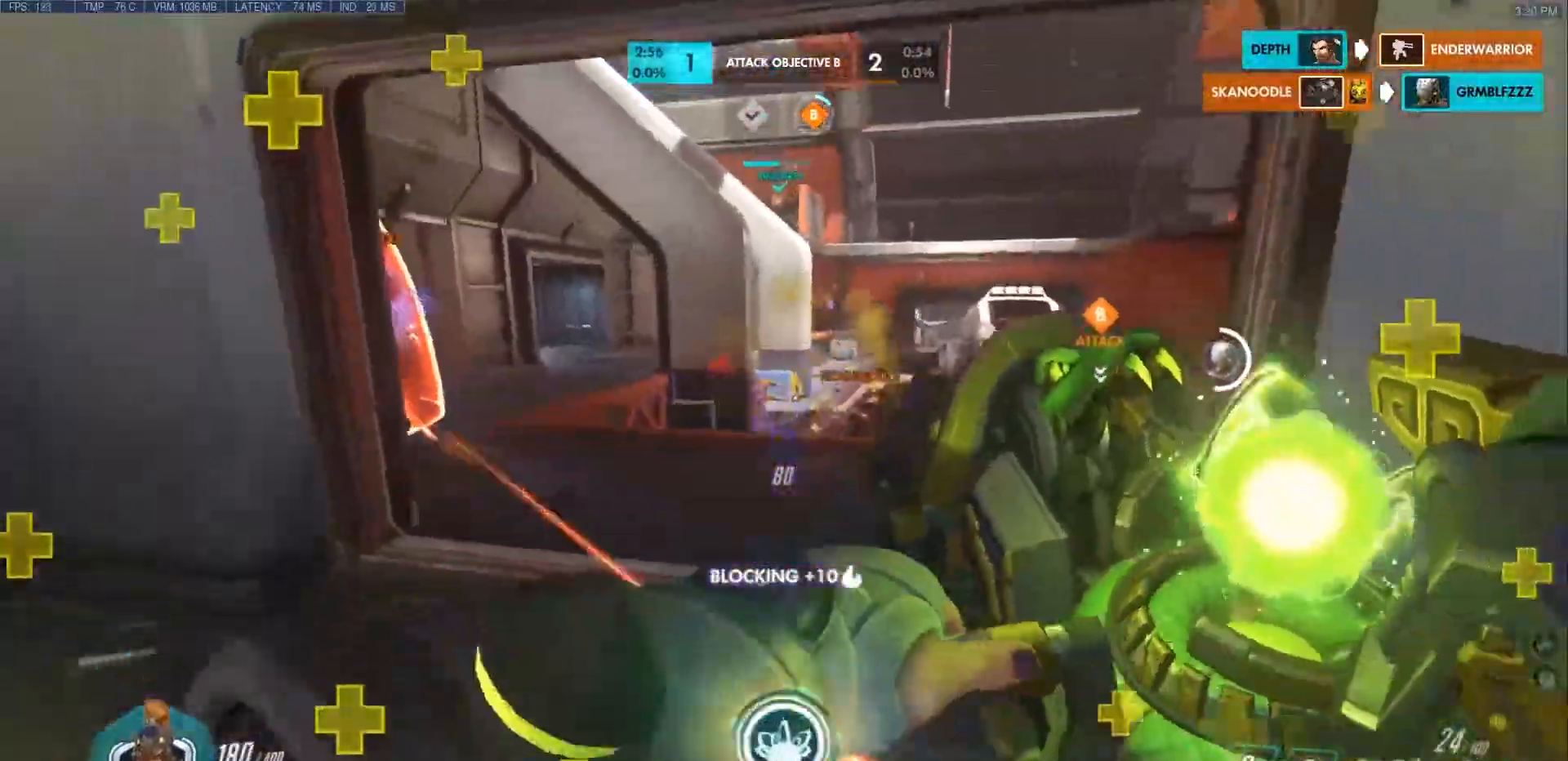
{"keys": ["r", "space", "w"], "mouse": [], "events": [[33, "q", "up"], [167, "s", "up"], [233, "space", "up"], [267, "space", "down"], [267, "w", "down"], [317, "mouse_left", "up"], [333, "space", "up"], [350, "d", "up"], [417, "r", "down"], [467, "space", "down"]]}
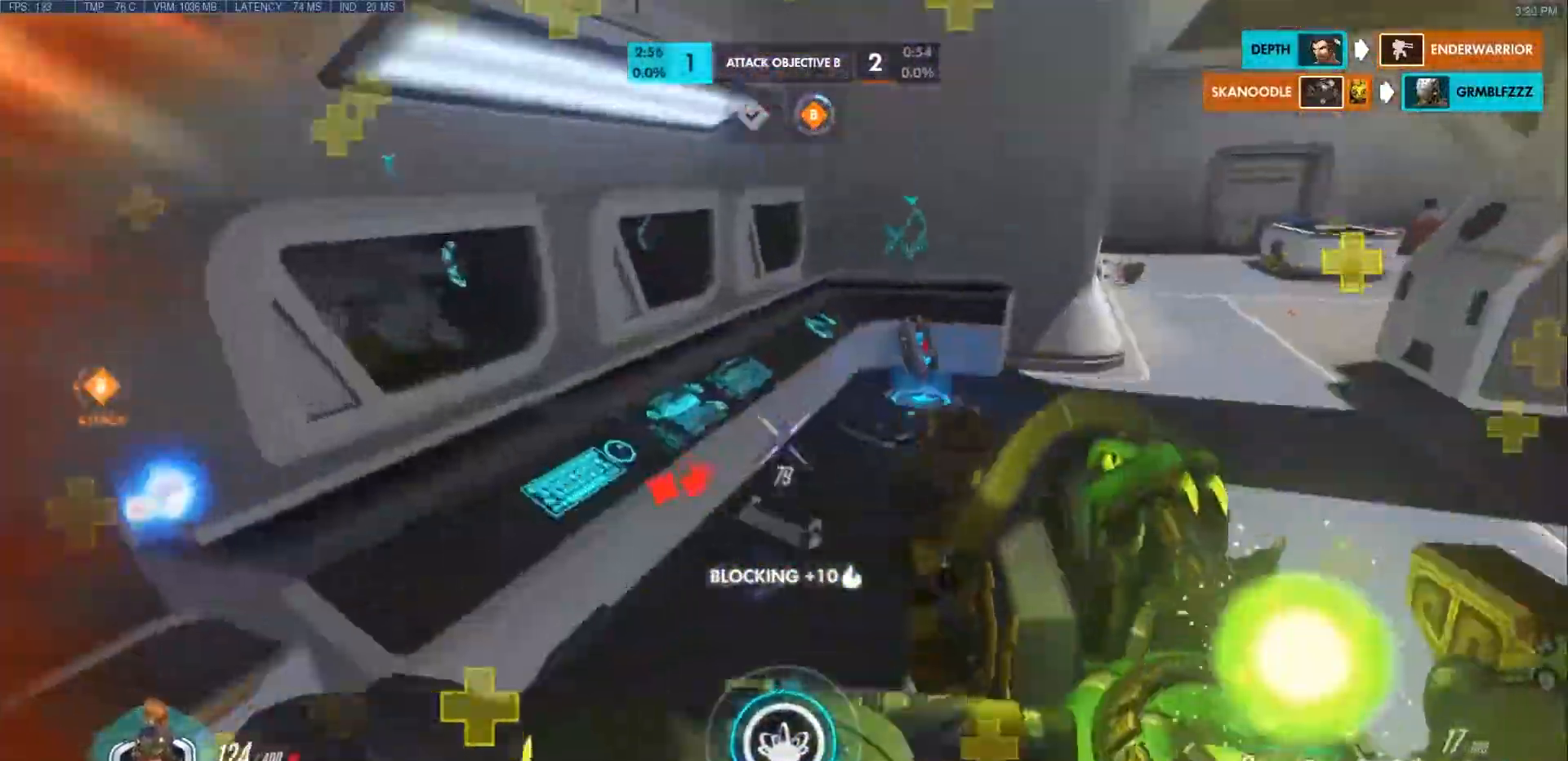
{"keys": ["a", "r", "space", "w"], "mouse": [], "events": [[50, "space", "up"], [67, "r", "up"], [100, "mouse_right", "down"], [167, "mouse_right", "up"], [167, "r", "down"], [250, "space", "down"], [333, "r", "up"], [350, "a", "down"], [350, "space", "up"], [467, "r", "down"], [483, "space", "down"]]}
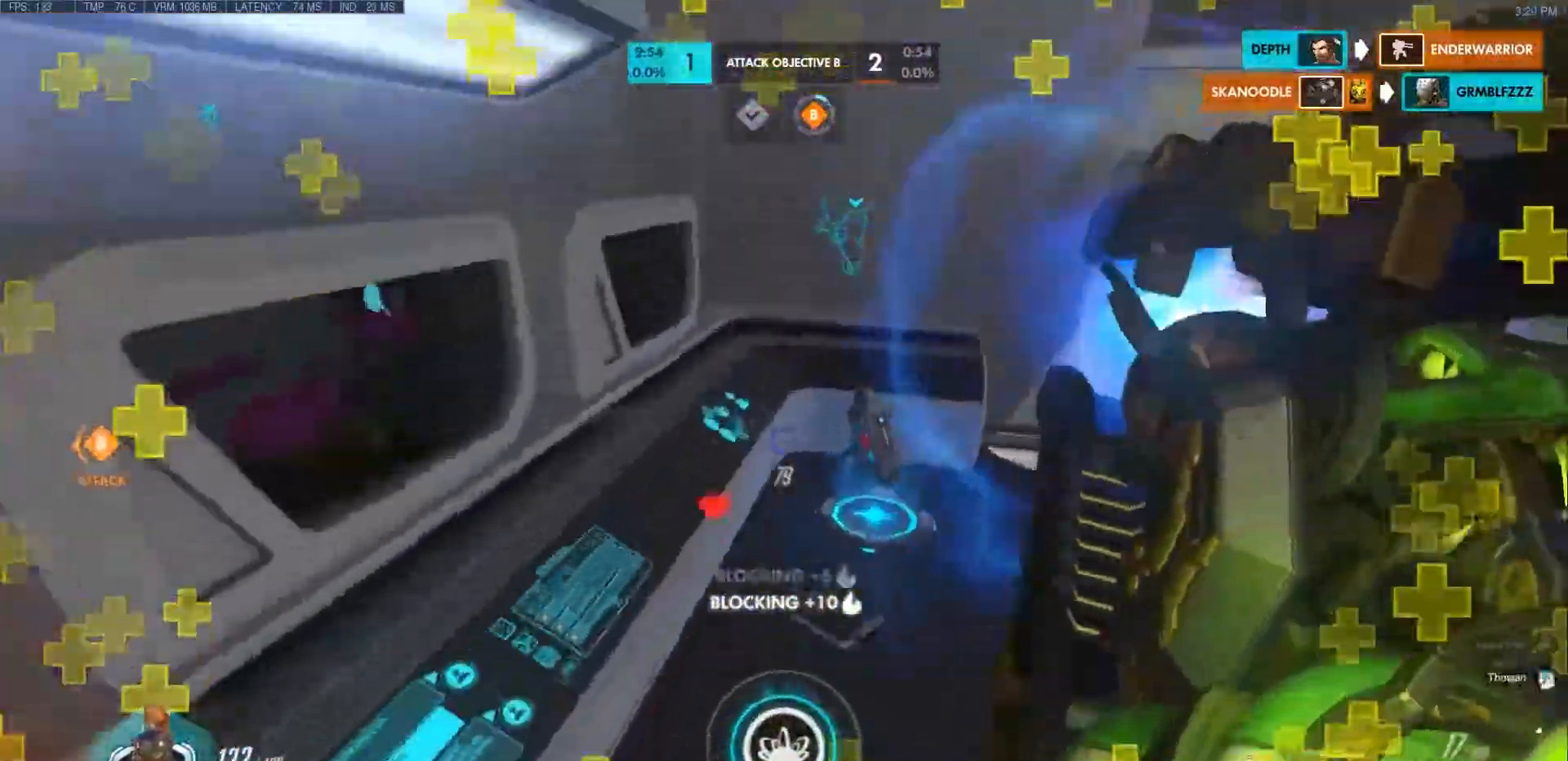
{"keys": ["a", "w"], "mouse": [], "events": [[133, "space", "up"], [150, "r", "up"], [167, "a", "up"], [300, "a", "down"]]}
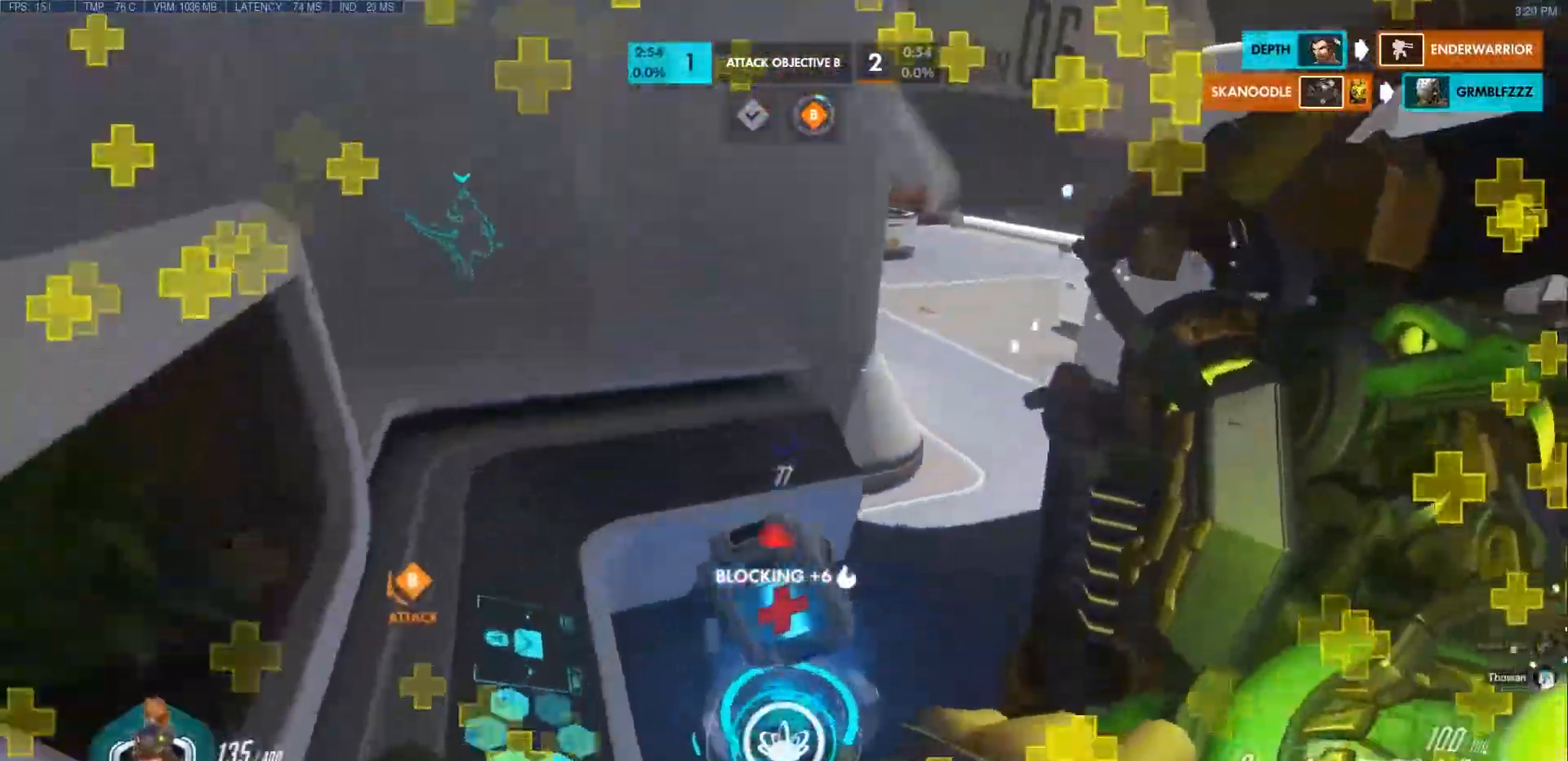
{"keys": ["a", "w"], "mouse": [], "events": [[50, "a", "up"], [83, "space", "down"], [167, "space", "up"], [267, "a", "down"]]}
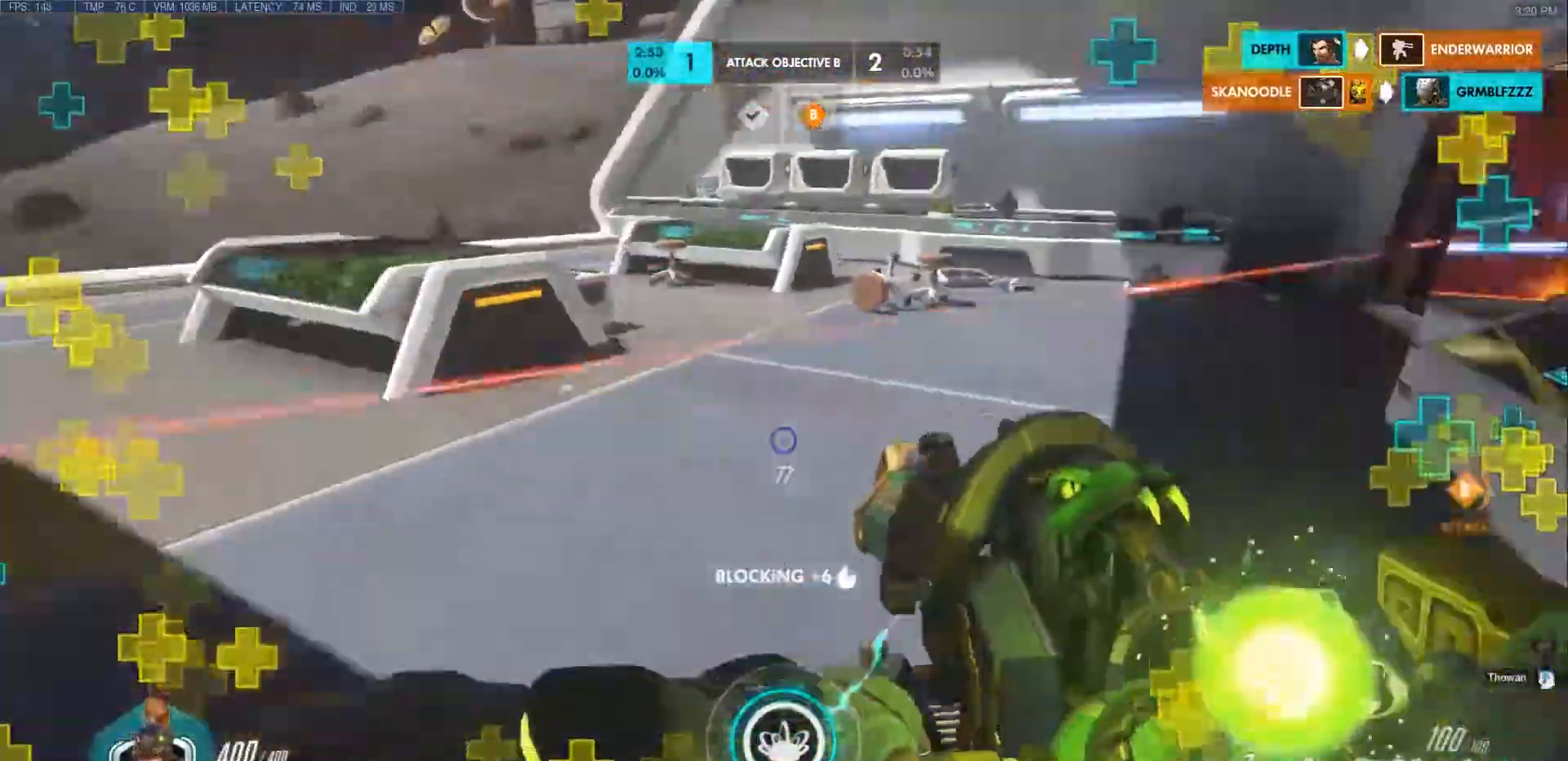
{"keys": ["a"], "mouse": [], "events": [[33, "w", "up"], [50, "space", "down"], [233, "w", "down"], [300, "space", "up"], [300, "w", "up"]]}
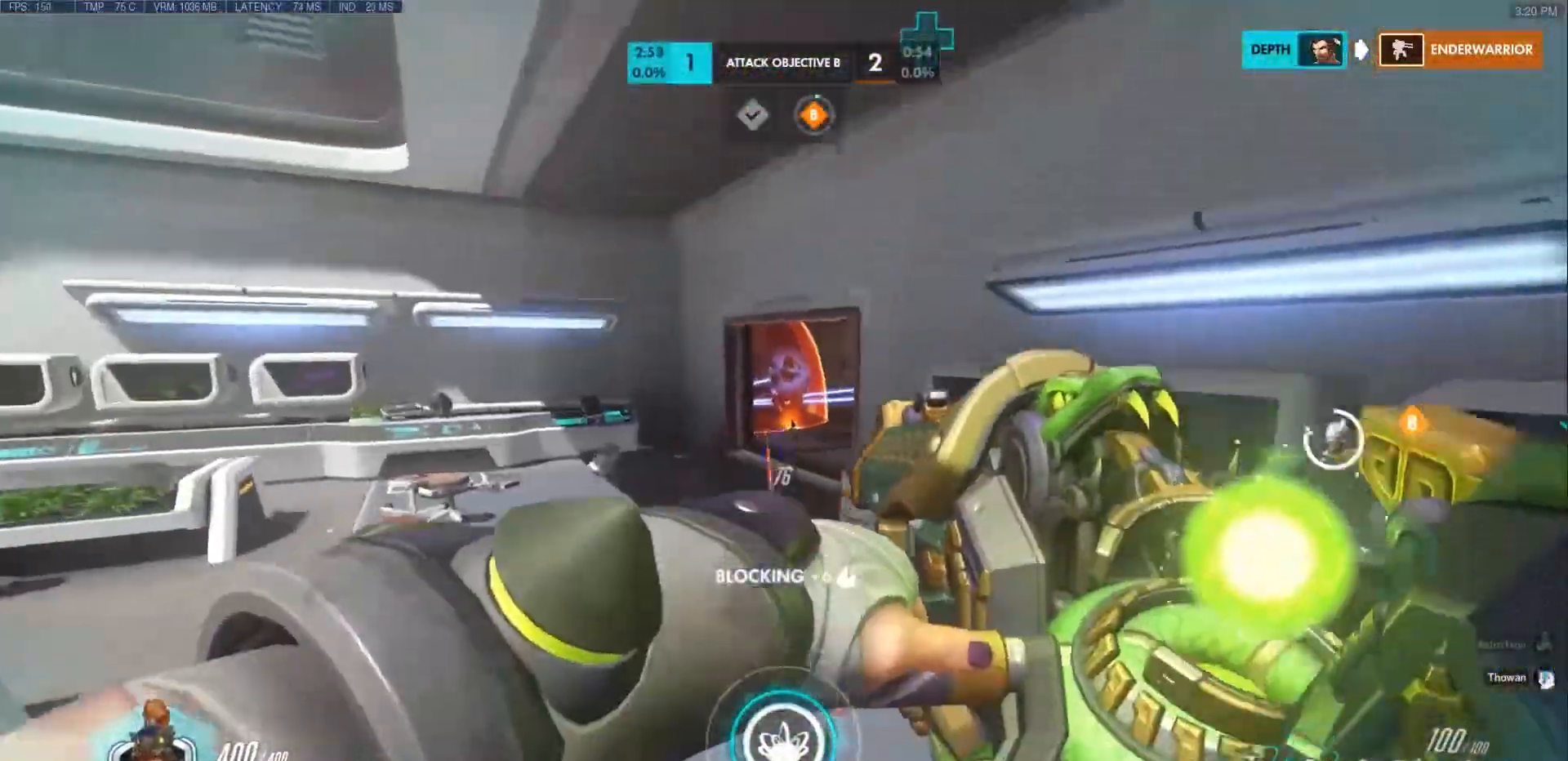
{"keys": ["d", "s", "space"], "mouse": ["right"], "events": [[17, "a", "up"], [17, "d", "down"], [50, "s", "down"], [133, "mouse_right", "down"], [350, "space", "down"]]}
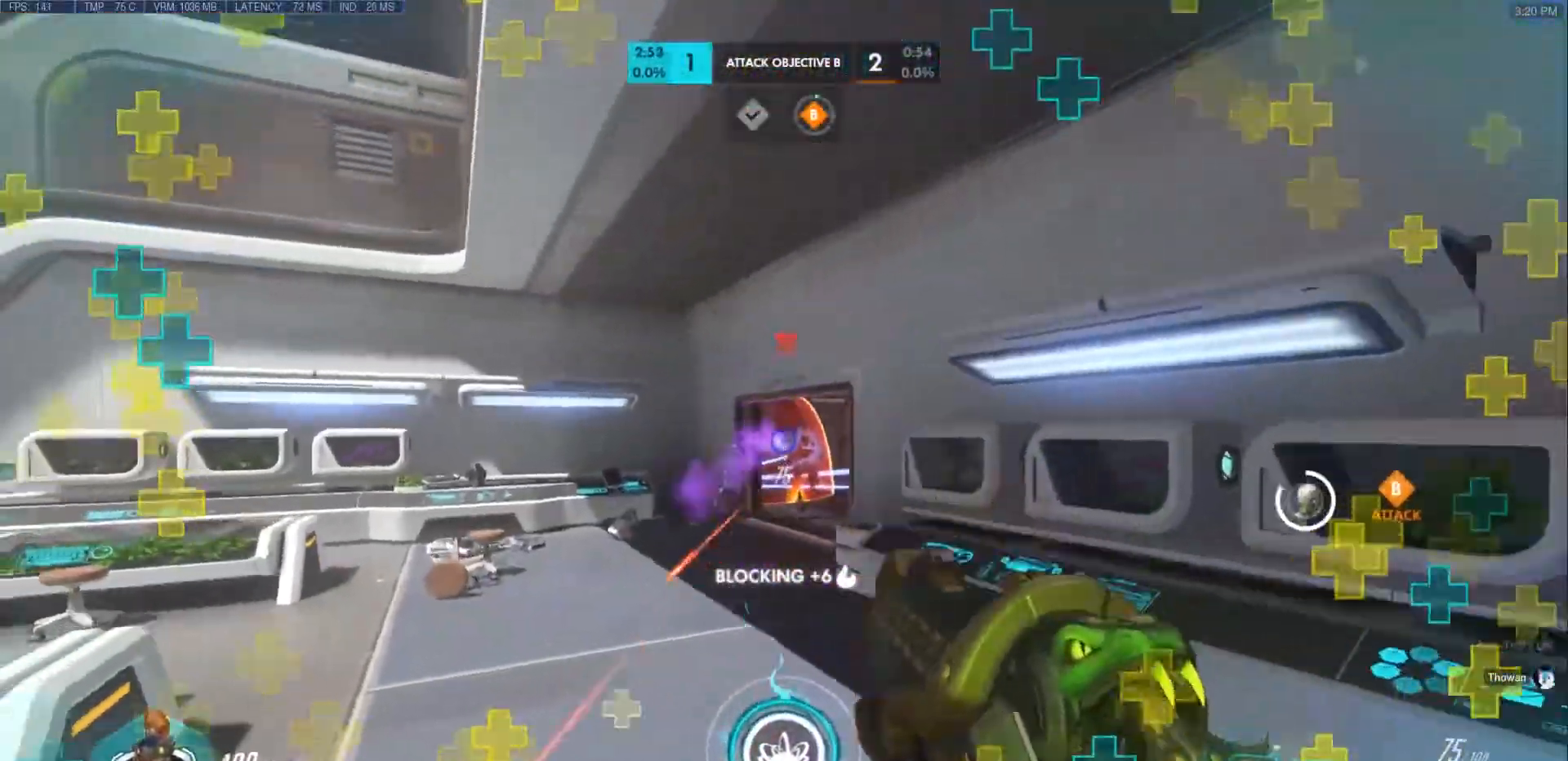
{"keys": ["s"], "mouse": [], "events": [[67, "space", "up"], [83, "mouse_right", "up"], [183, "mouse_left", "down"], [283, "a", "down"], [283, "d", "up"], [383, "a", "up"], [500, "mouse_left", "up"]]}
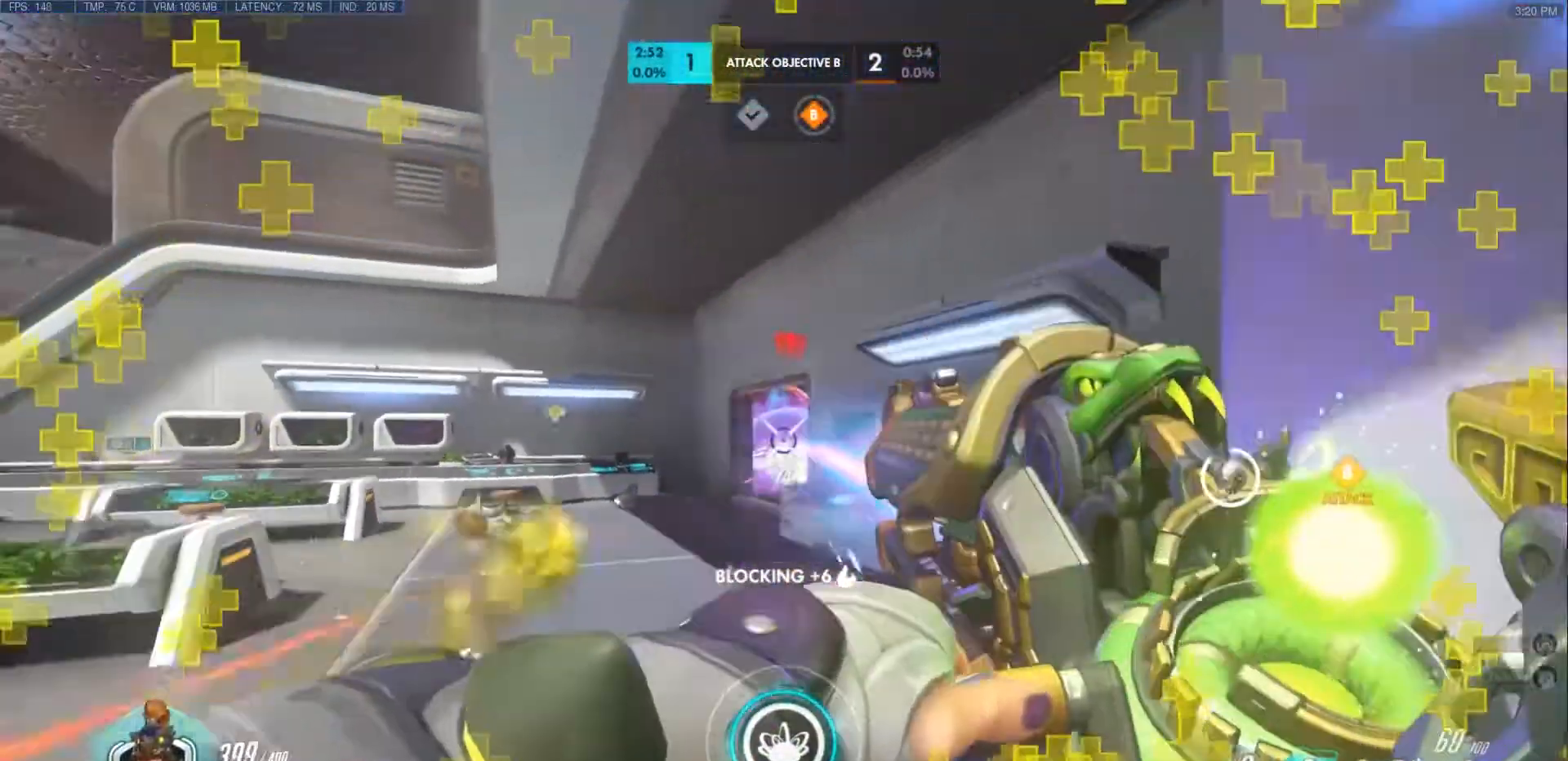
{"keys": ["d"], "mouse": [], "events": [[50, "mouse_right", "down"], [100, "space", "down"], [133, "d", "down"], [200, "mouse_right", "up"], [267, "mouse_right", "down"], [333, "mouse_right", "up"], [350, "s", "up"], [450, "space", "up"]]}
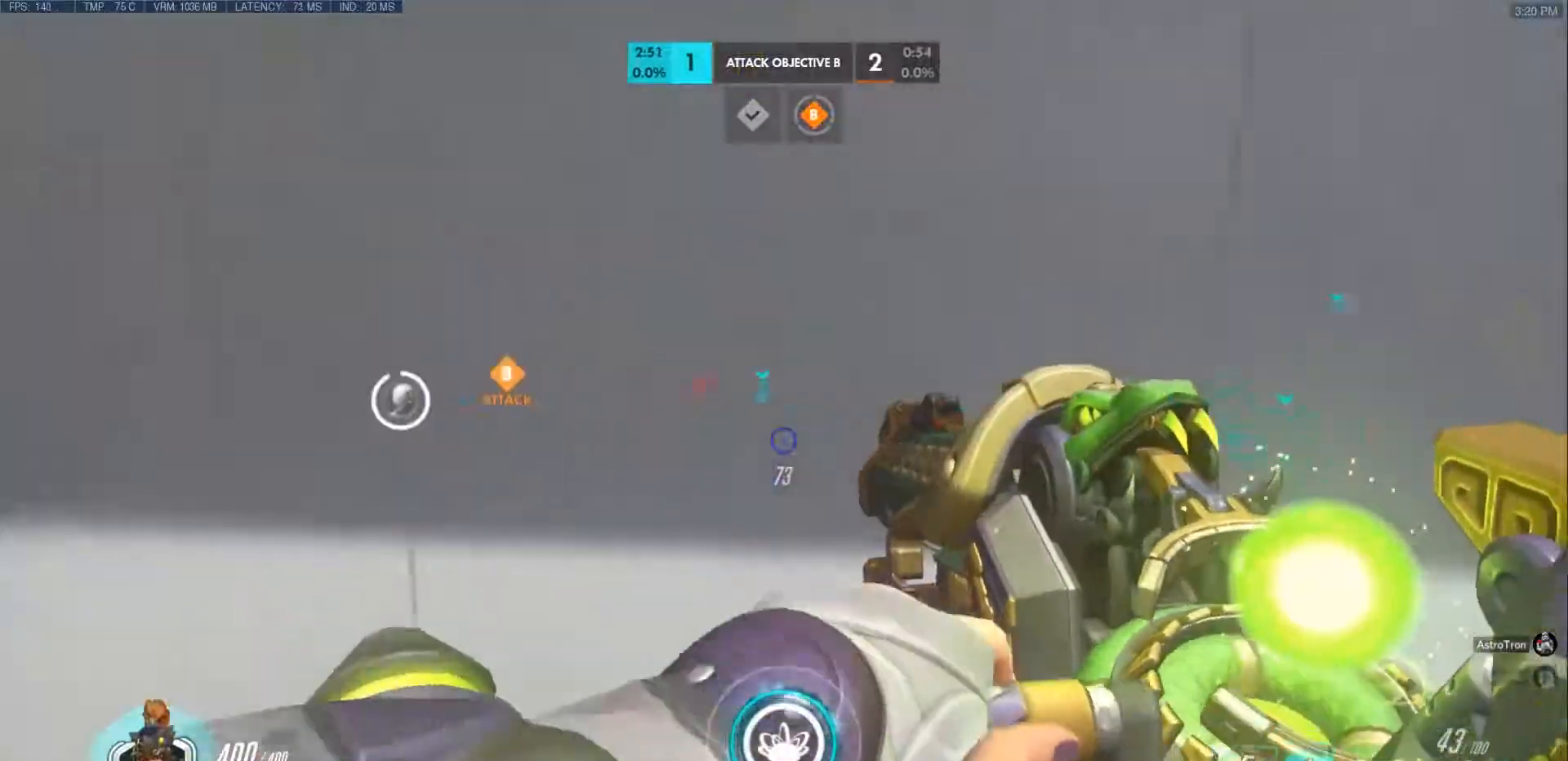
{"keys": ["d", "w"], "mouse": [], "events": [[17, "w", "down"], [50, "d", "up"], [150, "r", "down"], [167, "space", "down"], [267, "r", "up"], [300, "space", "up"], [350, "mouse_right", "down"], [383, "mouse_right", "up"], [417, "d", "down"]]}
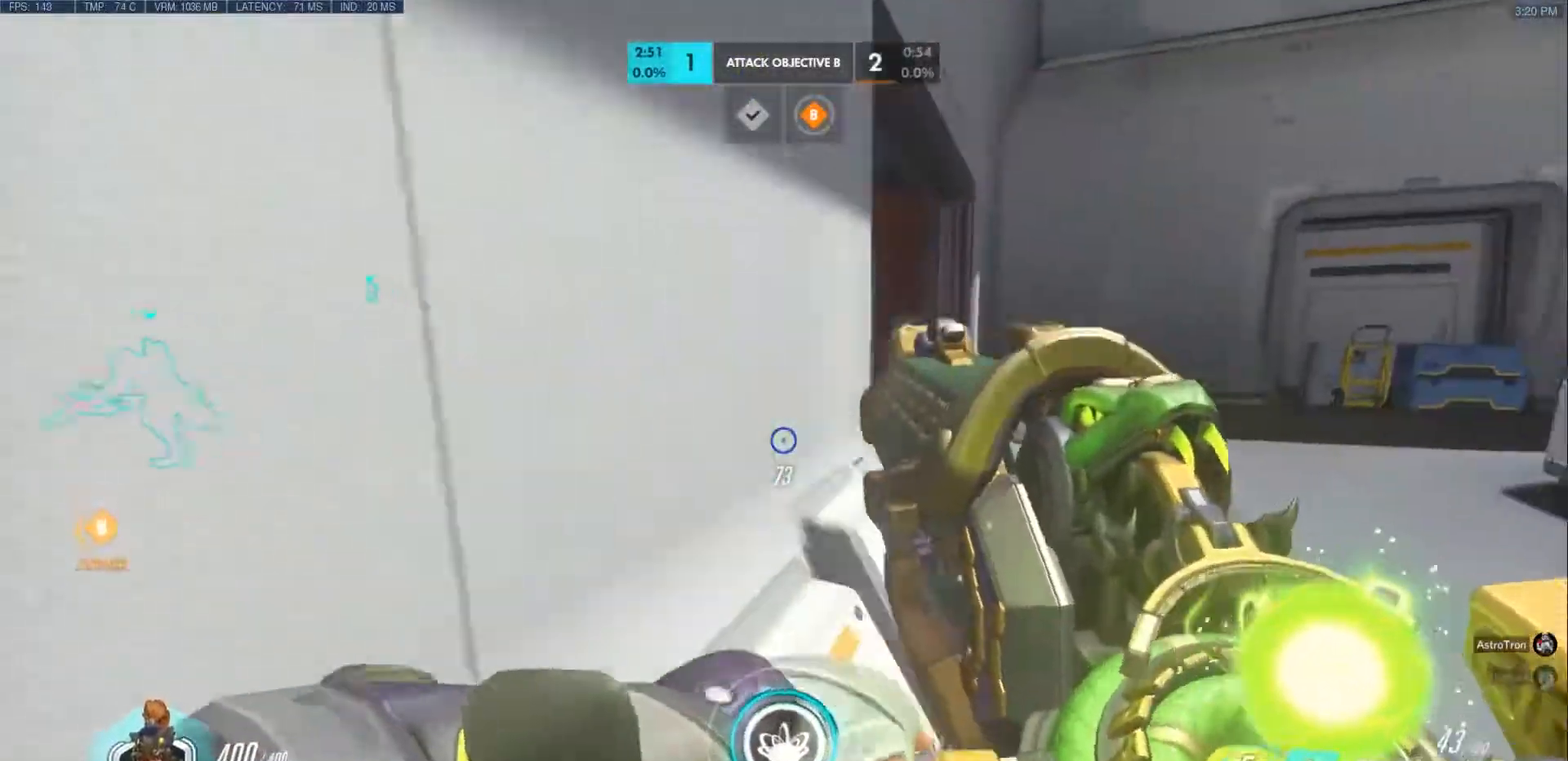
{"keys": ["d"], "mouse": []}
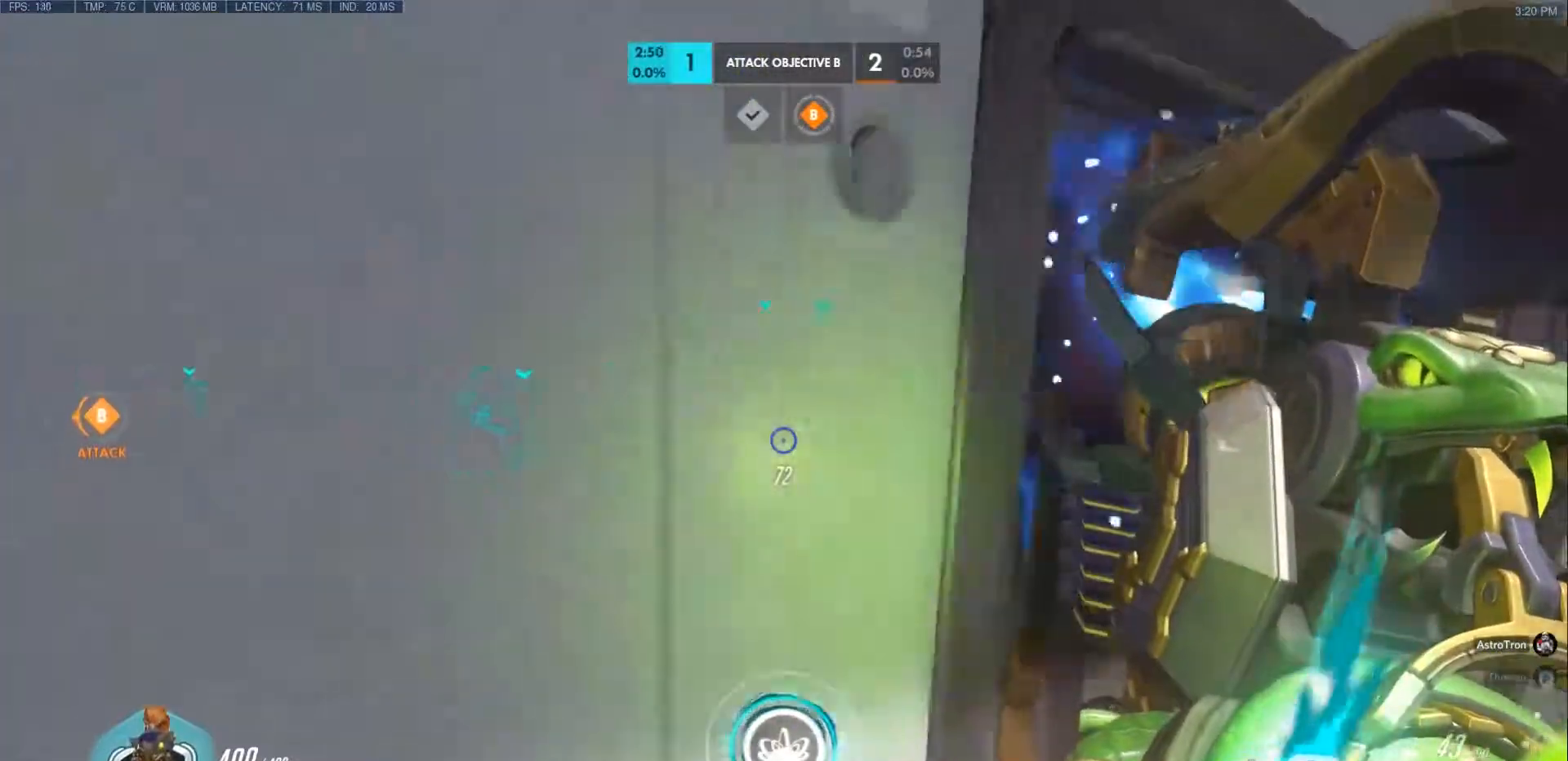
{"keys": ["d", "w"], "mouse": [], "events": [[100, "w", "down"], [283, "w", "up"], [450, "w", "down"]]}
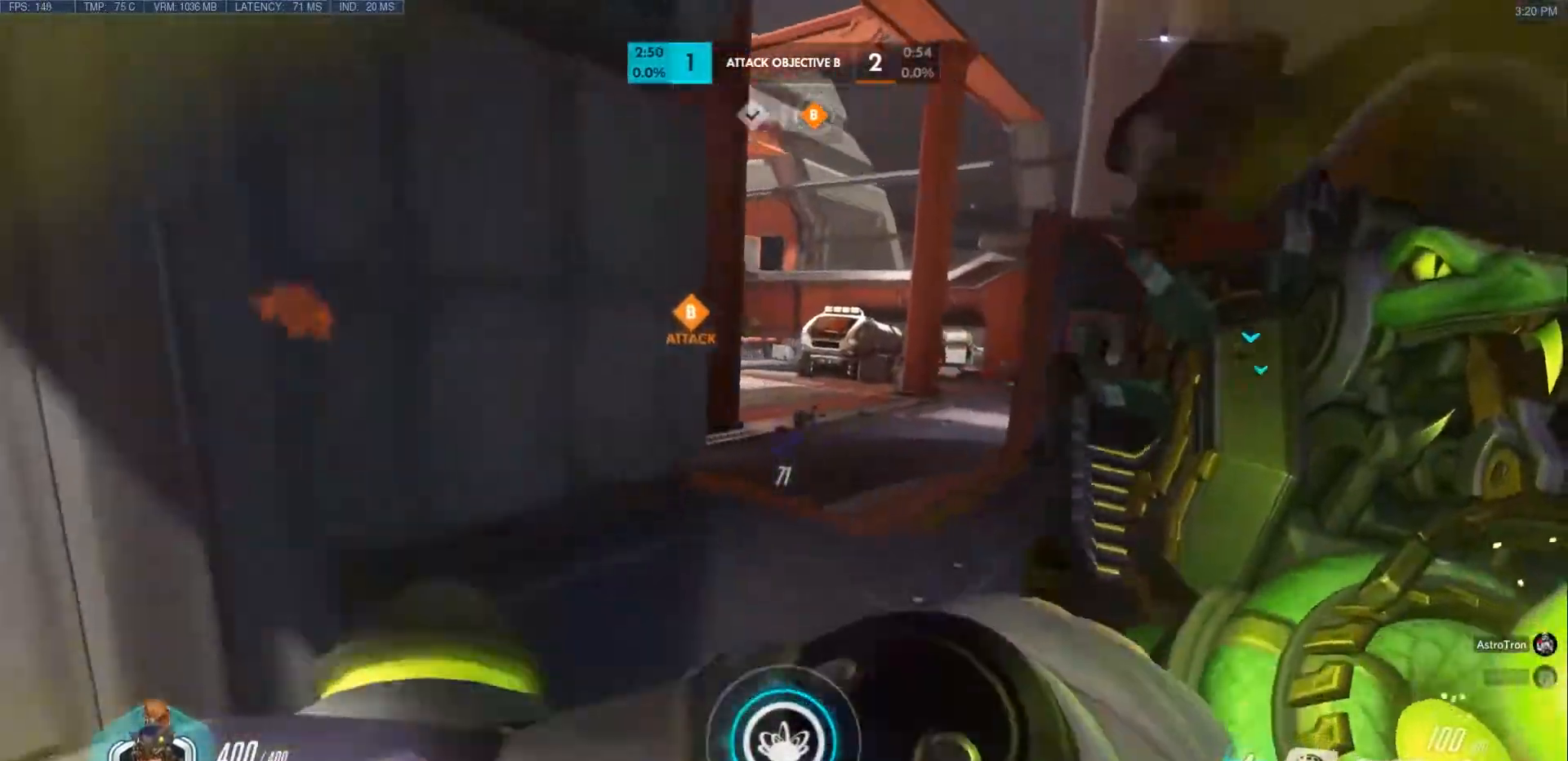
{"keys": ["d", "s"], "mouse": [], "events": [[83, "d", "up"], [133, "a", "down"], [167, "w", "up"], [383, "s", "down"], [450, "d", "down"], [500, "a", "up"]]}
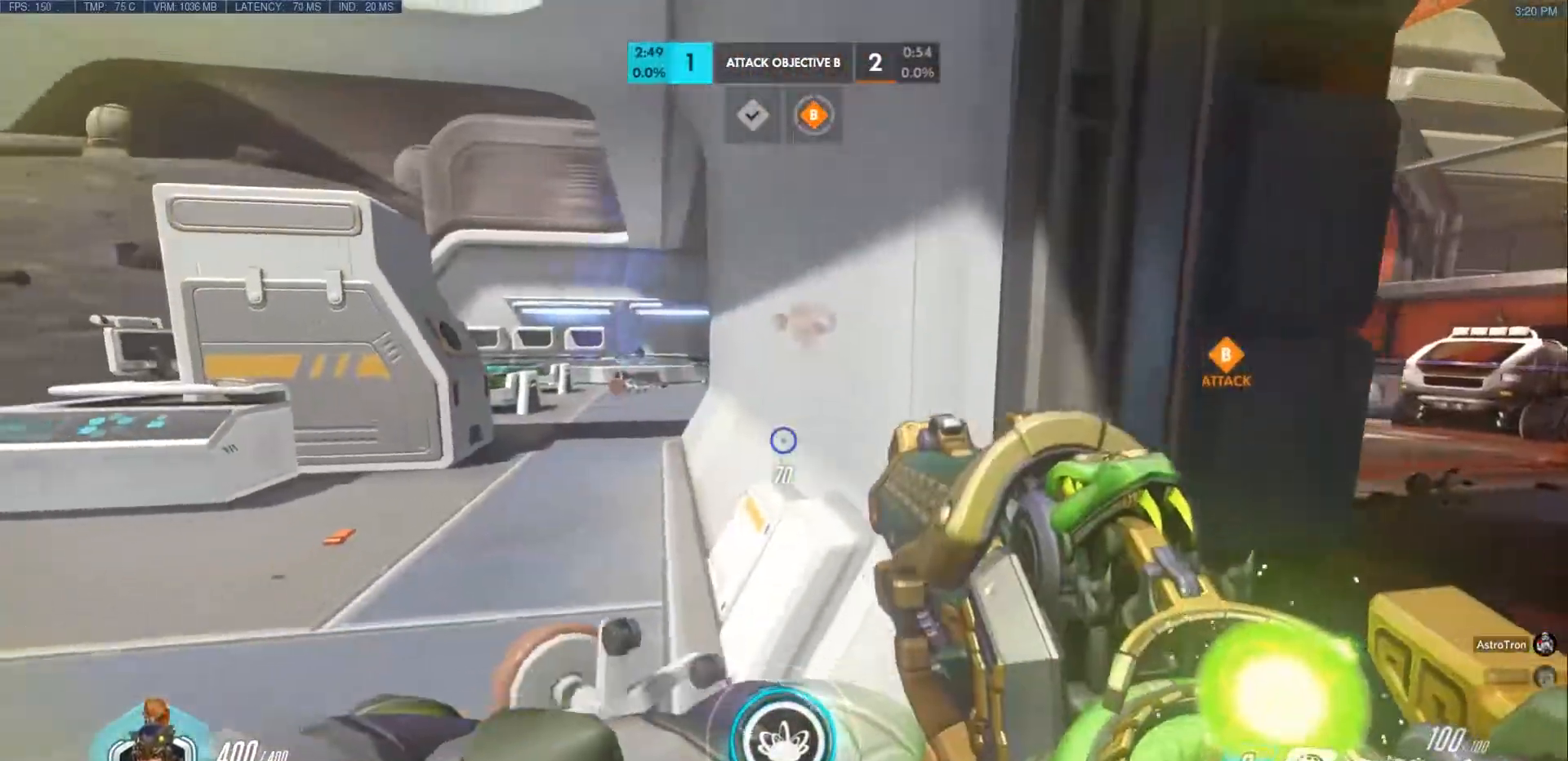
{"keys": ["d", "w"], "mouse": ["right"]}
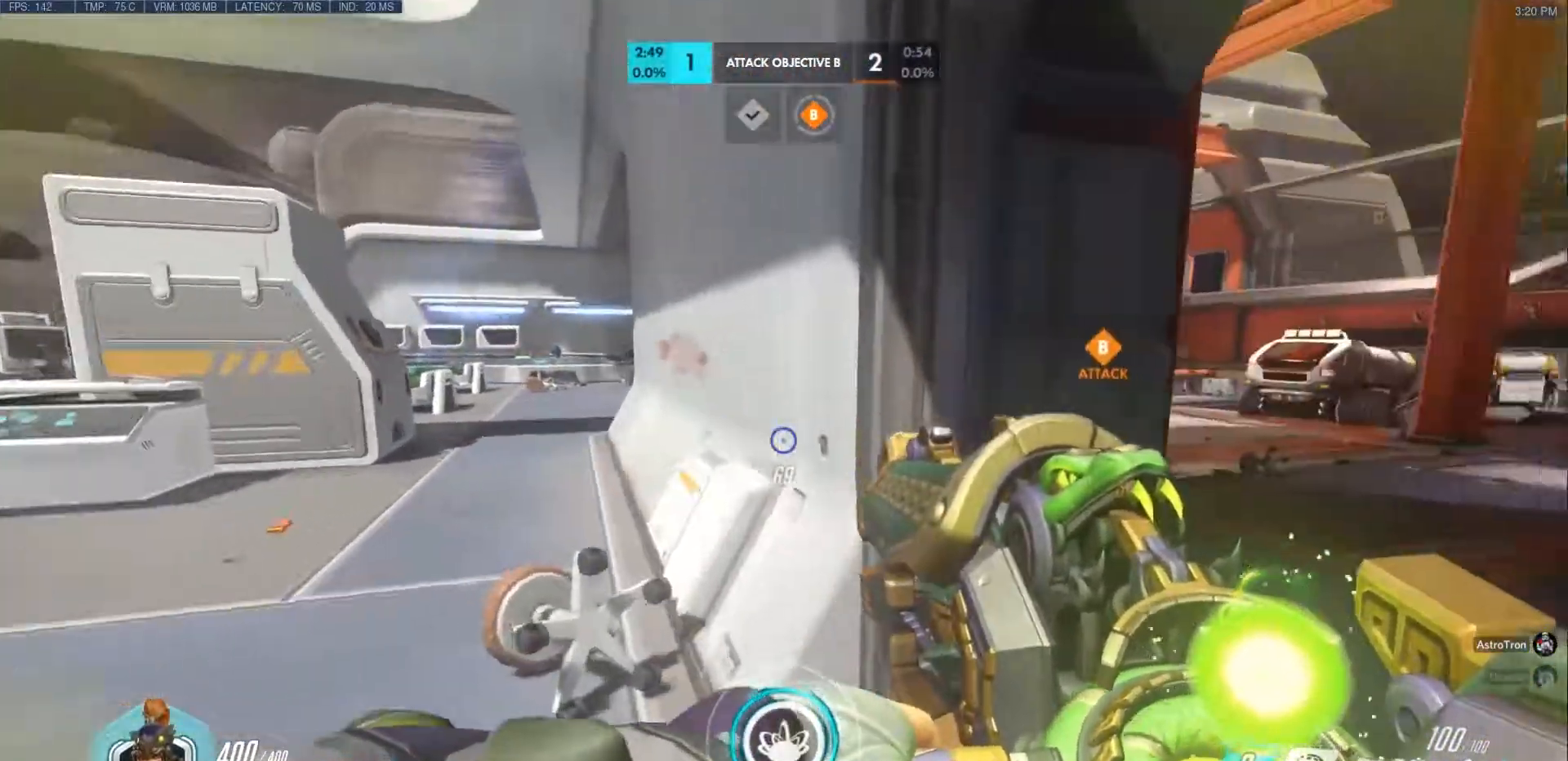
{"keys": ["d", "w"], "mouse": ["right"], "events": [[67, "mouse_right", "up"], [150, "w", "up"], [233, "a", "down"], [233, "d", "up"], [350, "w", "down"], [383, "d", "down"], [400, "a", "up"], [417, "mouse_right", "down"]]}
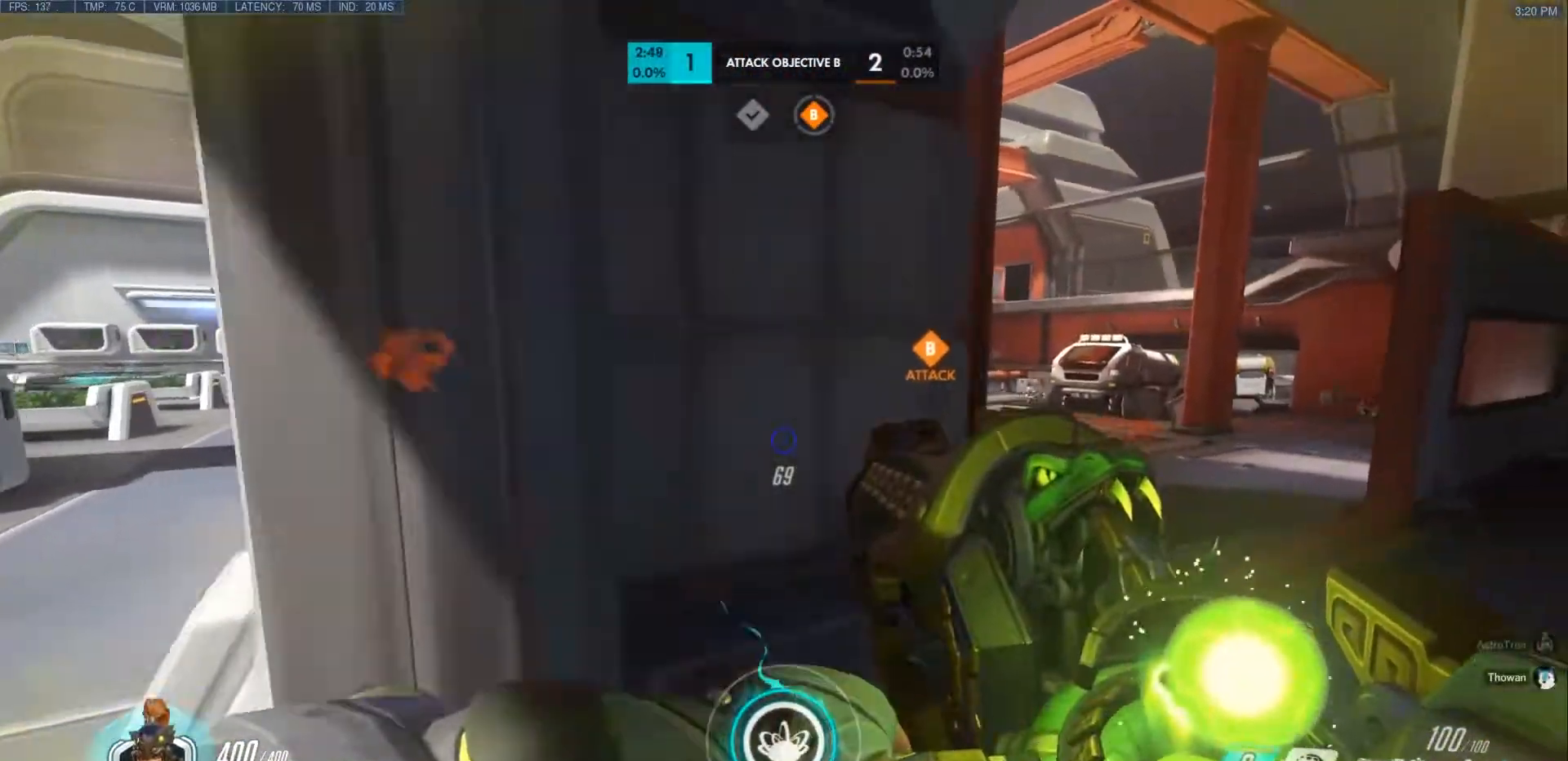
{"keys": ["d", "w"], "mouse": [], "events": [[17, "mouse_right", "up"], [183, "d", "up"], [333, "d", "down"], [367, "d", "up"], [450, "d", "down"]]}
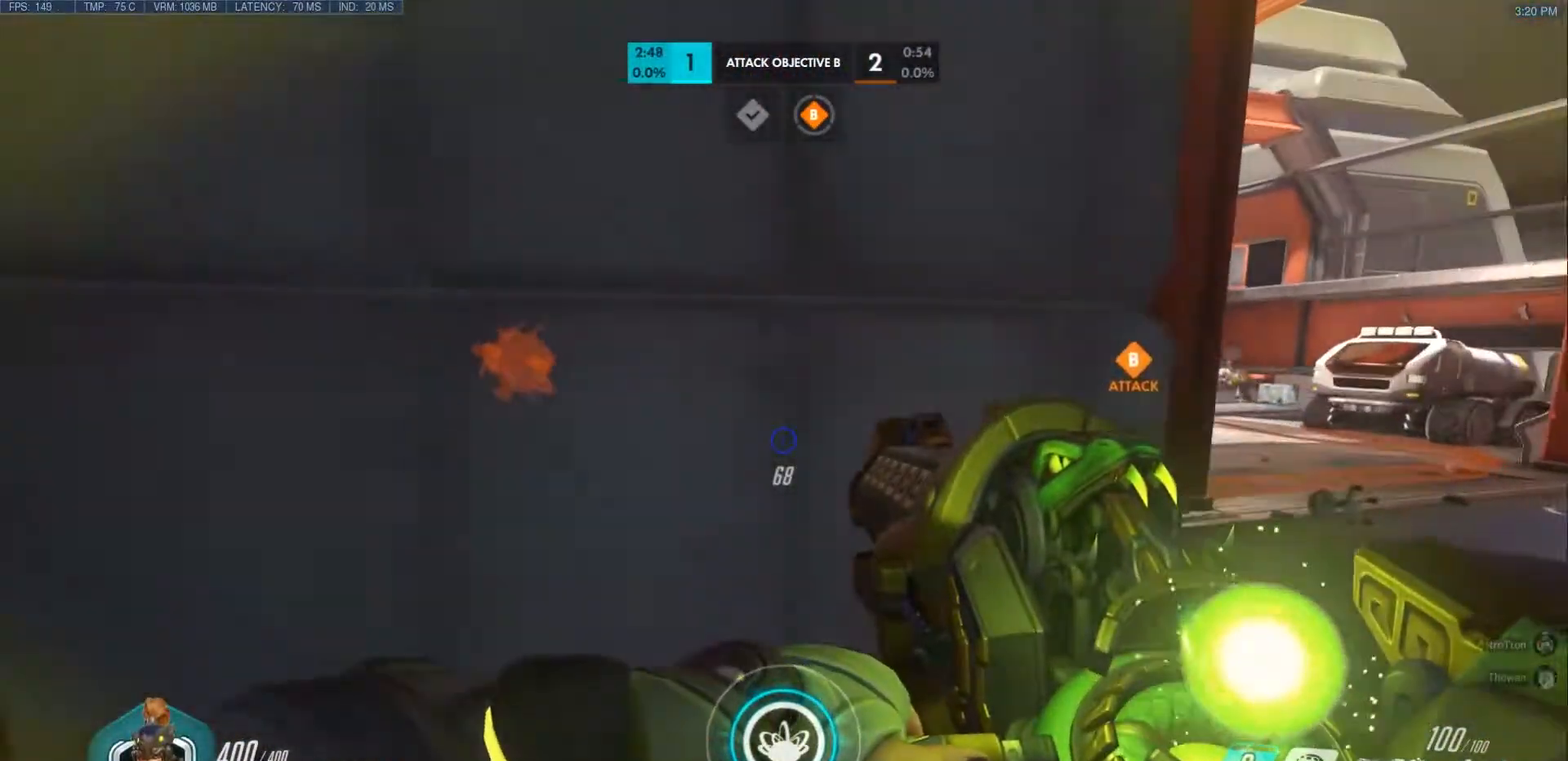
{"keys": ["d", "w"], "mouse": [], "events": [[100, "w", "up"], [250, "w", "down"]]}
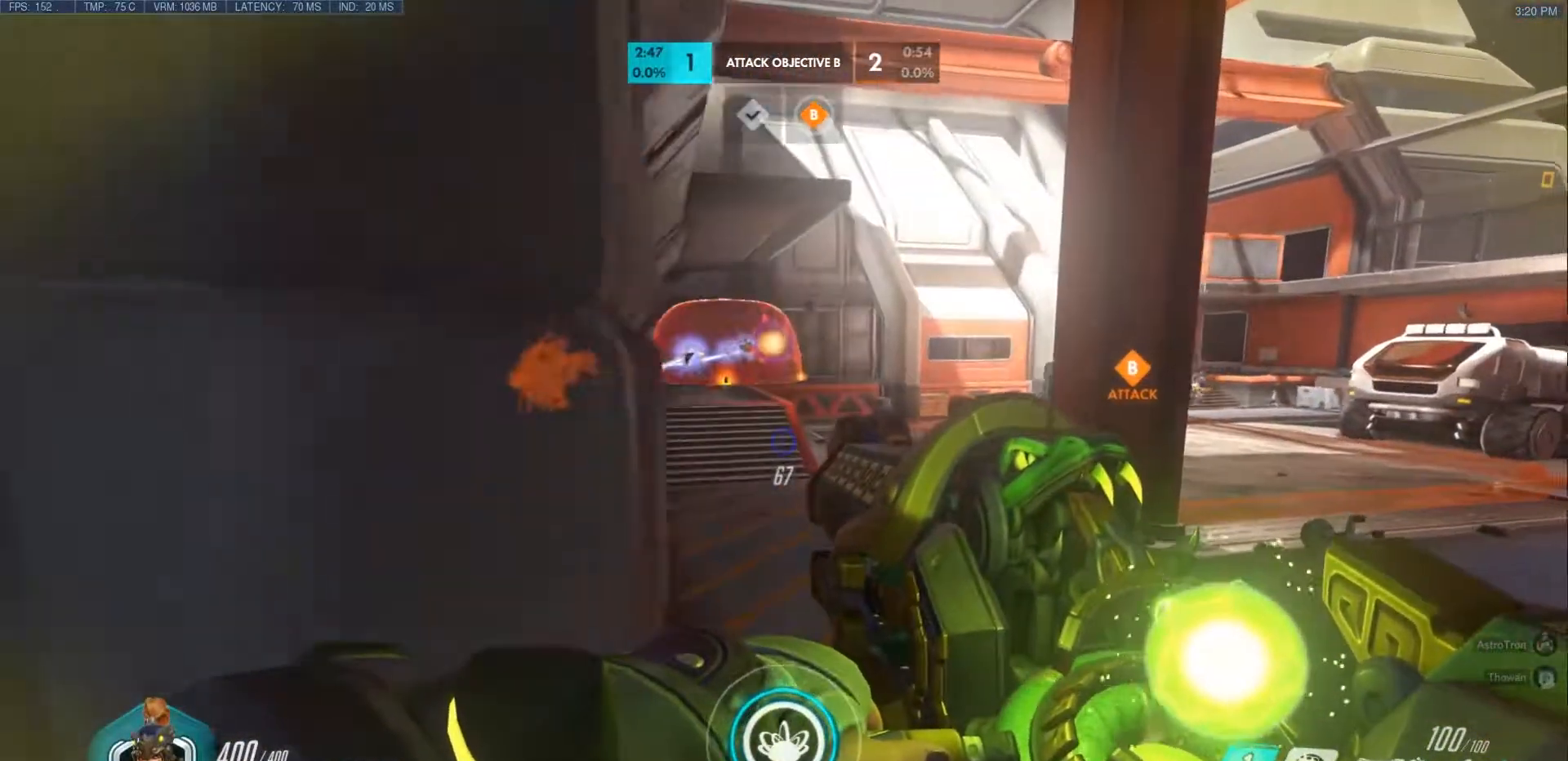
{"keys": ["shift", "space", "w"], "mouse": [], "events": [[217, "d", "up"], [267, "space", "down"], [417, "shift", "down"]]}
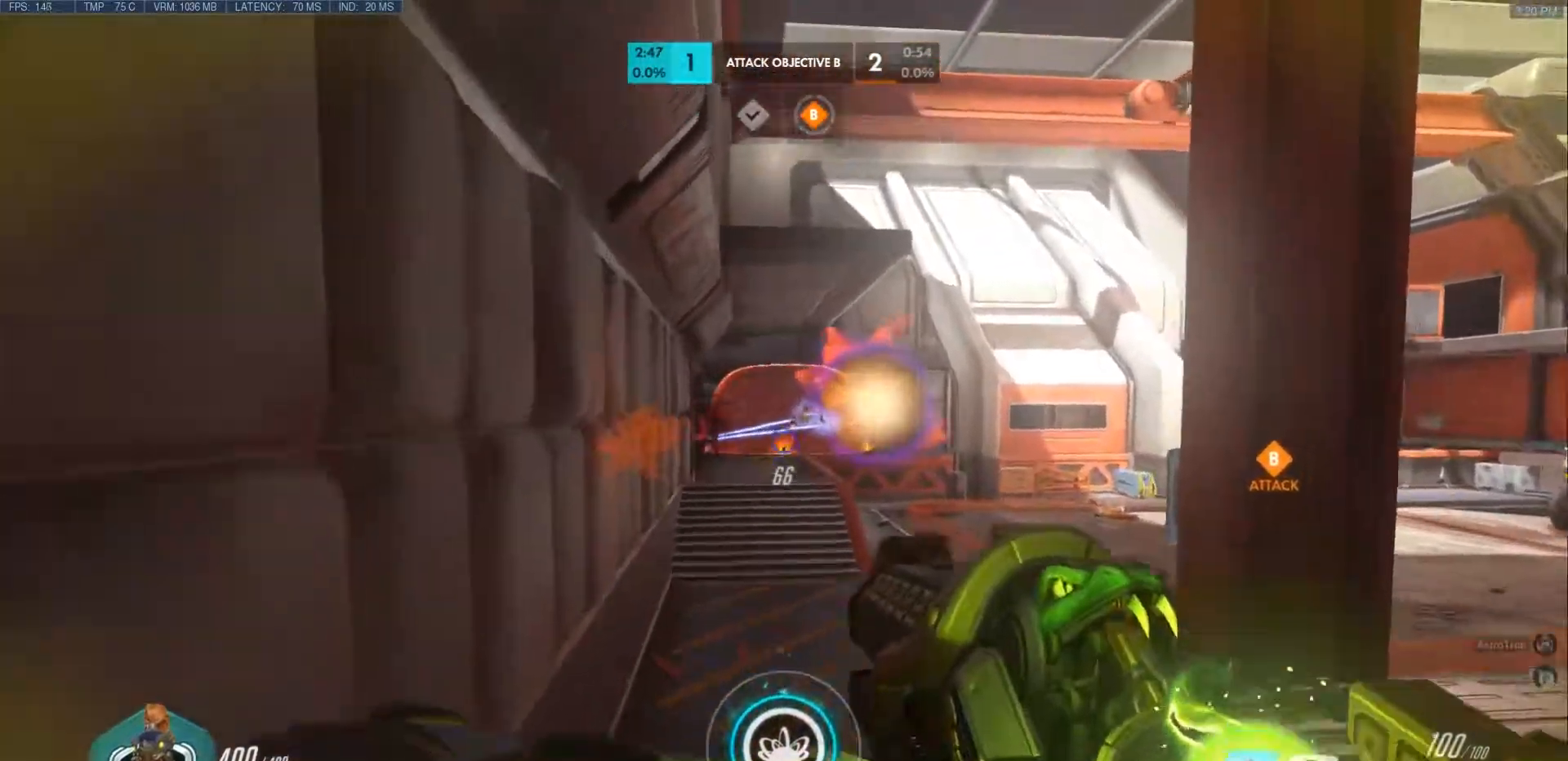
{"keys": ["d", "w"], "mouse": [], "events": [[33, "shift", "up"], [50, "space", "up"], [300, "q", "down"], [417, "d", "down"], [417, "q", "up"]]}
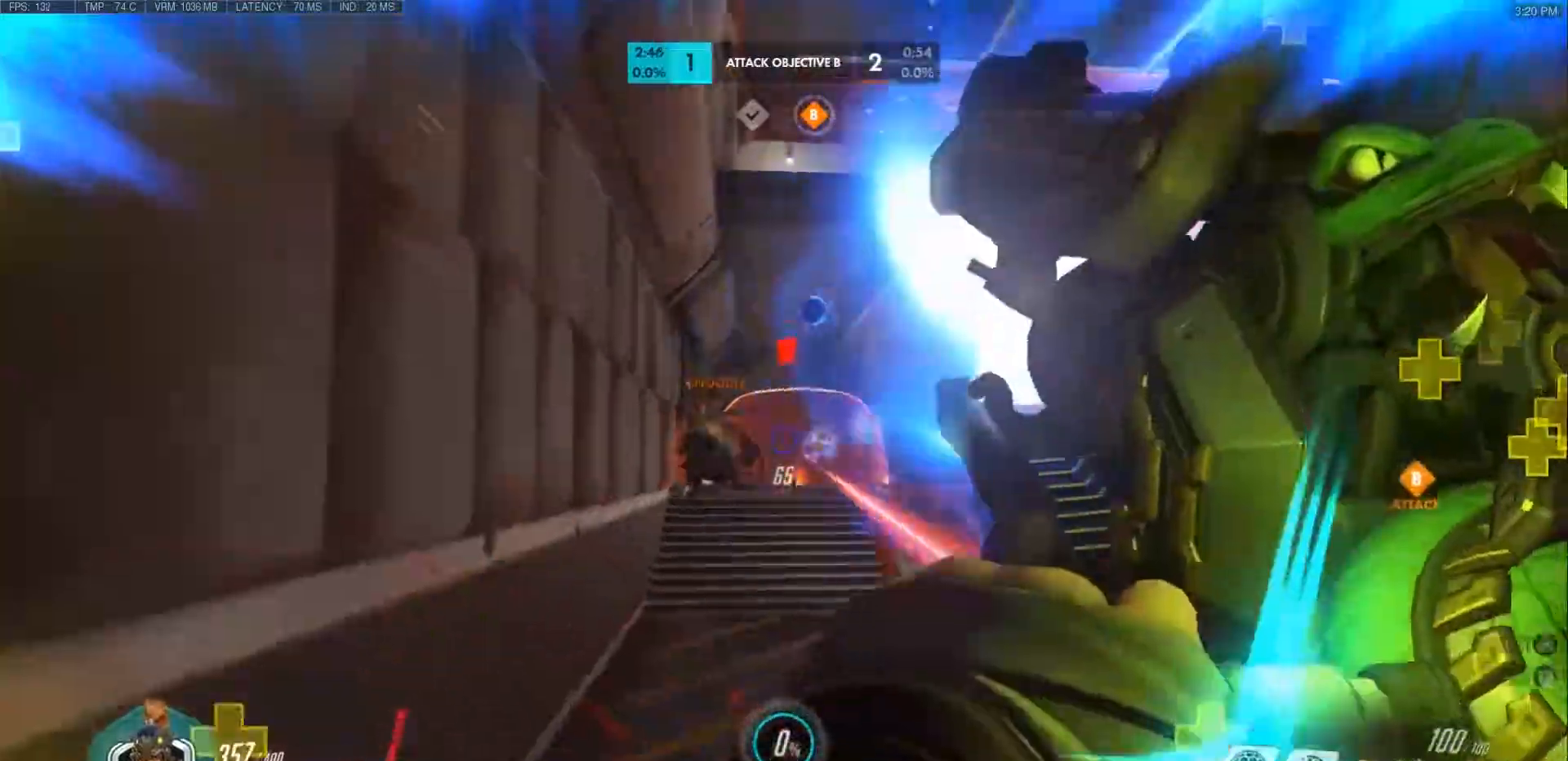
{"keys": ["d"], "mouse": [], "events": [[167, "space", "down"], [250, "w", "up"], [333, "mouse_right", "down"], [400, "space", "up"], [450, "mouse_right", "up"]]}